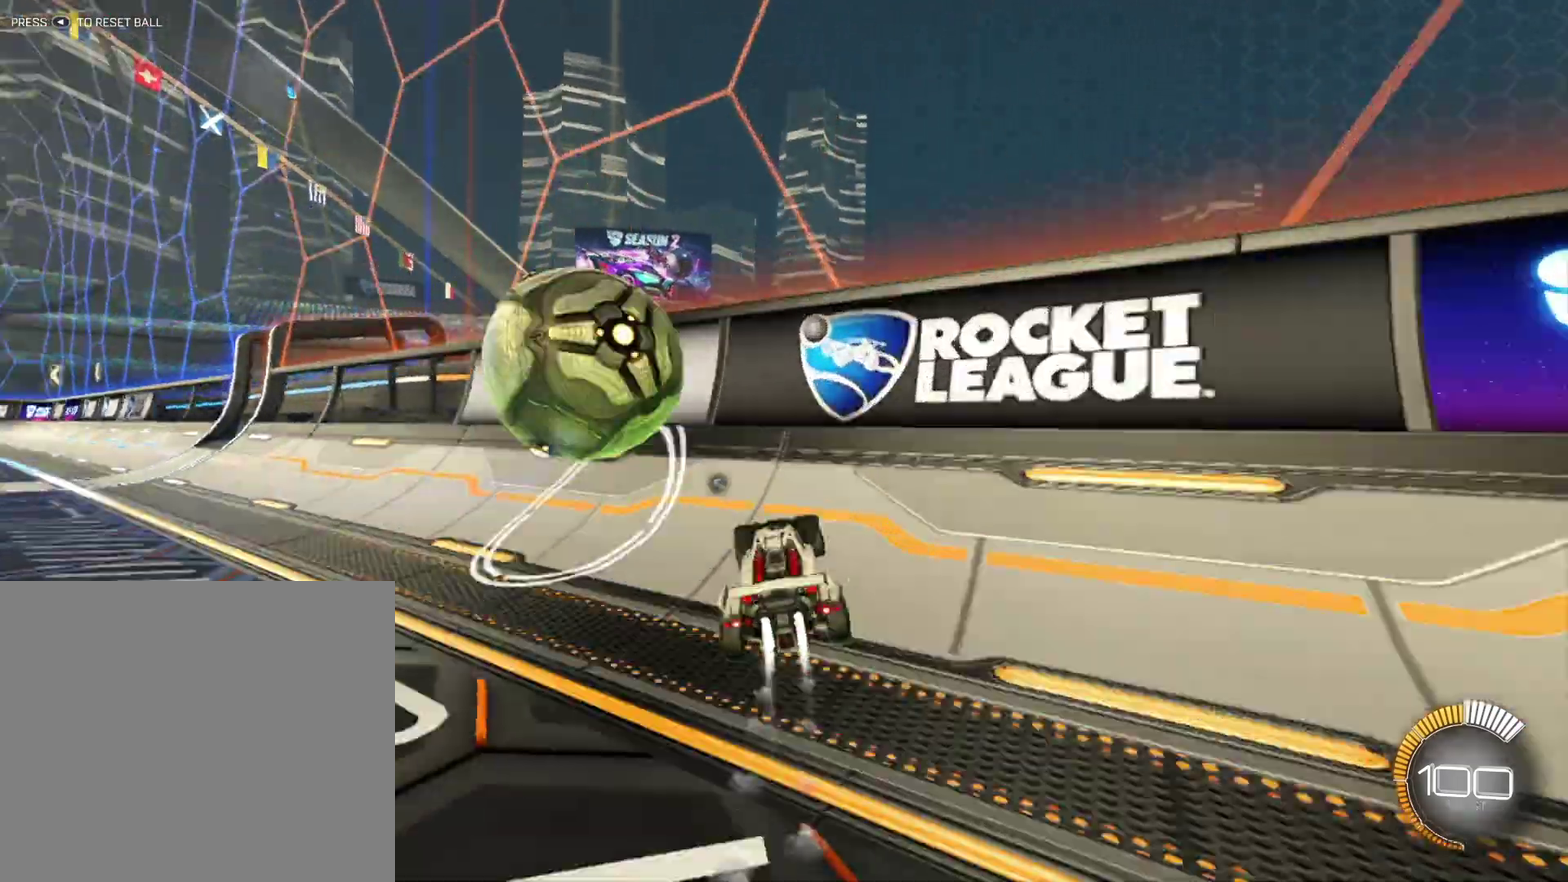
Gameplay with a controller (Xbox layout); each line is a JSON object with the inputs held at the frame after it. "events" lists button and stick changes between this image and that frame as [ms after this image, input, new state], when the widget could be followed in between. Not read: R3 right_stick.
{"buttons": ["R2"], "left_stick": "center", "events": [[83, "R1", "up"], [375, "left_stick", "center"], [417, "A", "down"], [500, "A", "up"]]}
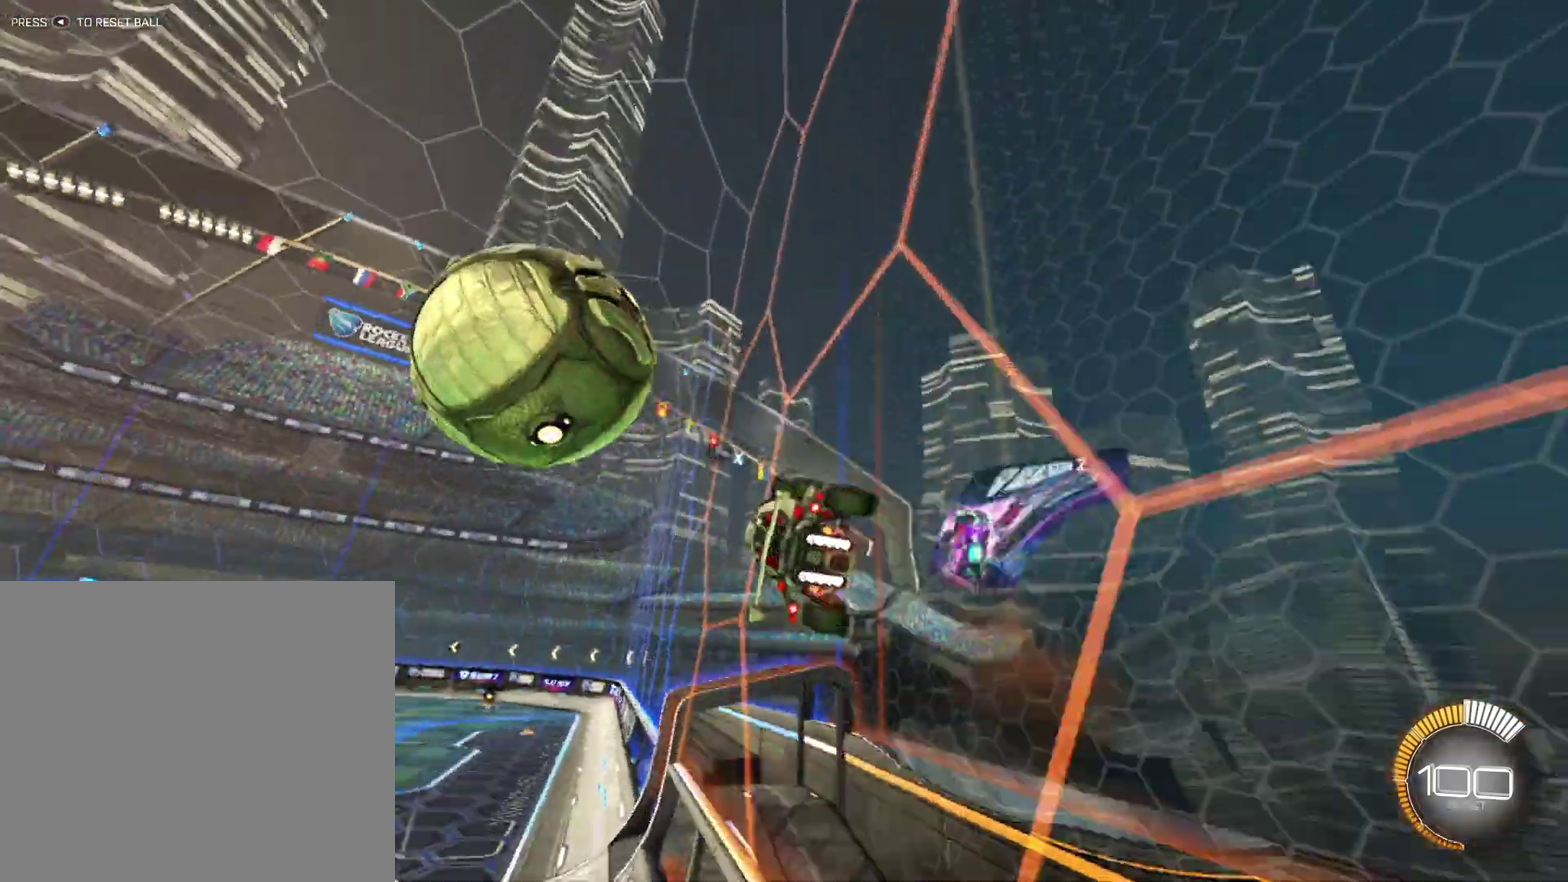
{"buttons": ["R2"], "left_stick": "down-left", "events": [[83, "A", "down"], [167, "A", "up"], [167, "B", "down"], [250, "left_stick", "down-right"], [375, "B", "up"], [458, "left_stick", "down-left"]]}
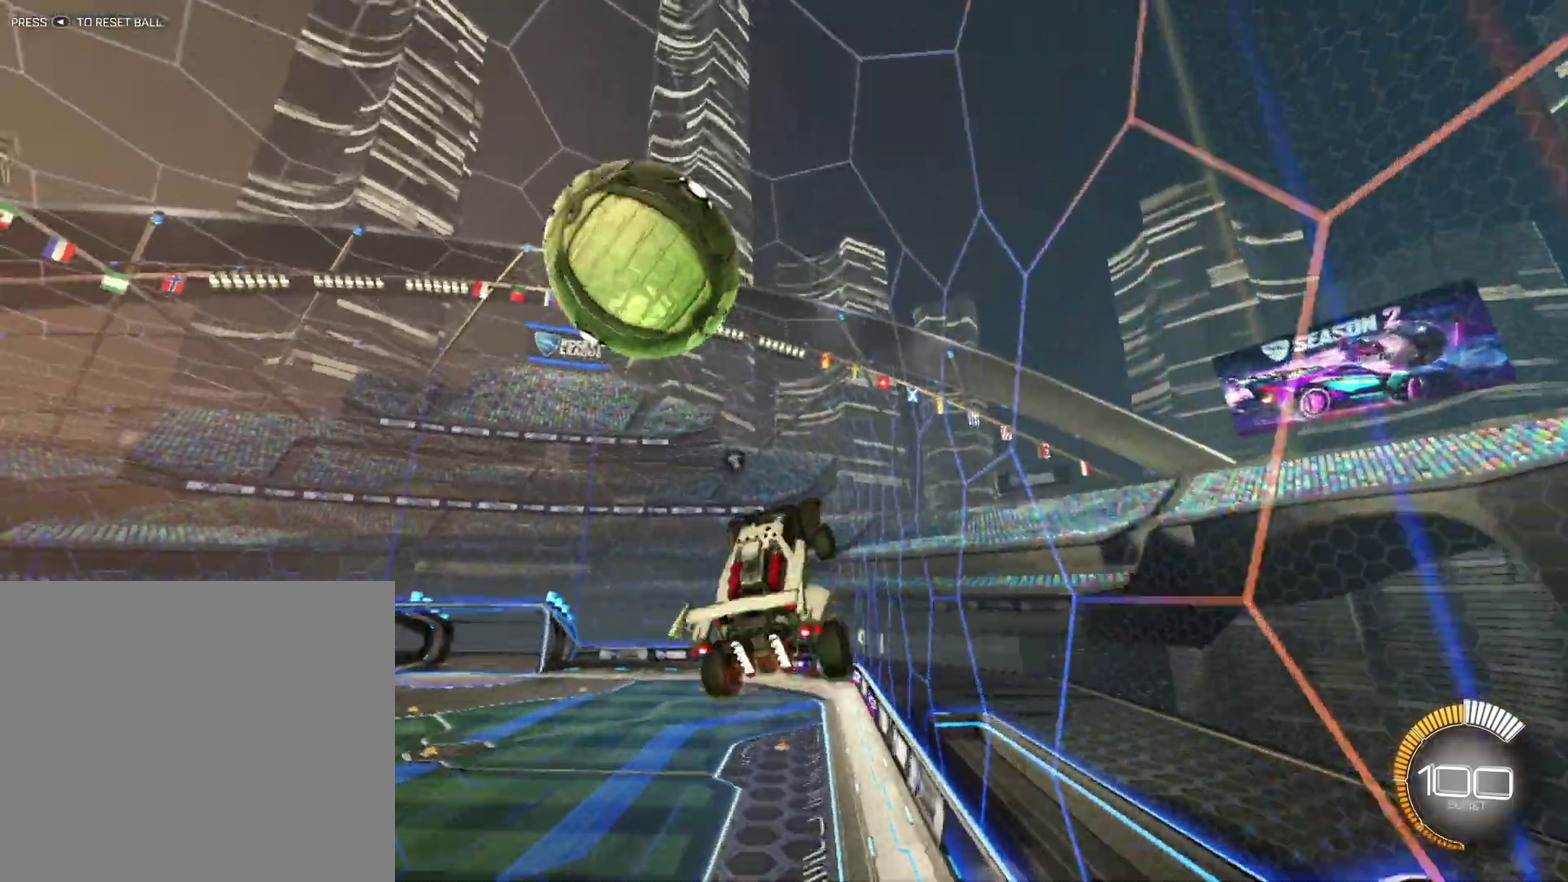
{"buttons": ["B", "R1", "R2"], "left_stick": "center", "events": [[42, "B", "down"], [42, "R1", "down"], [42, "left_stick", "left"], [208, "left_stick", "center"]]}
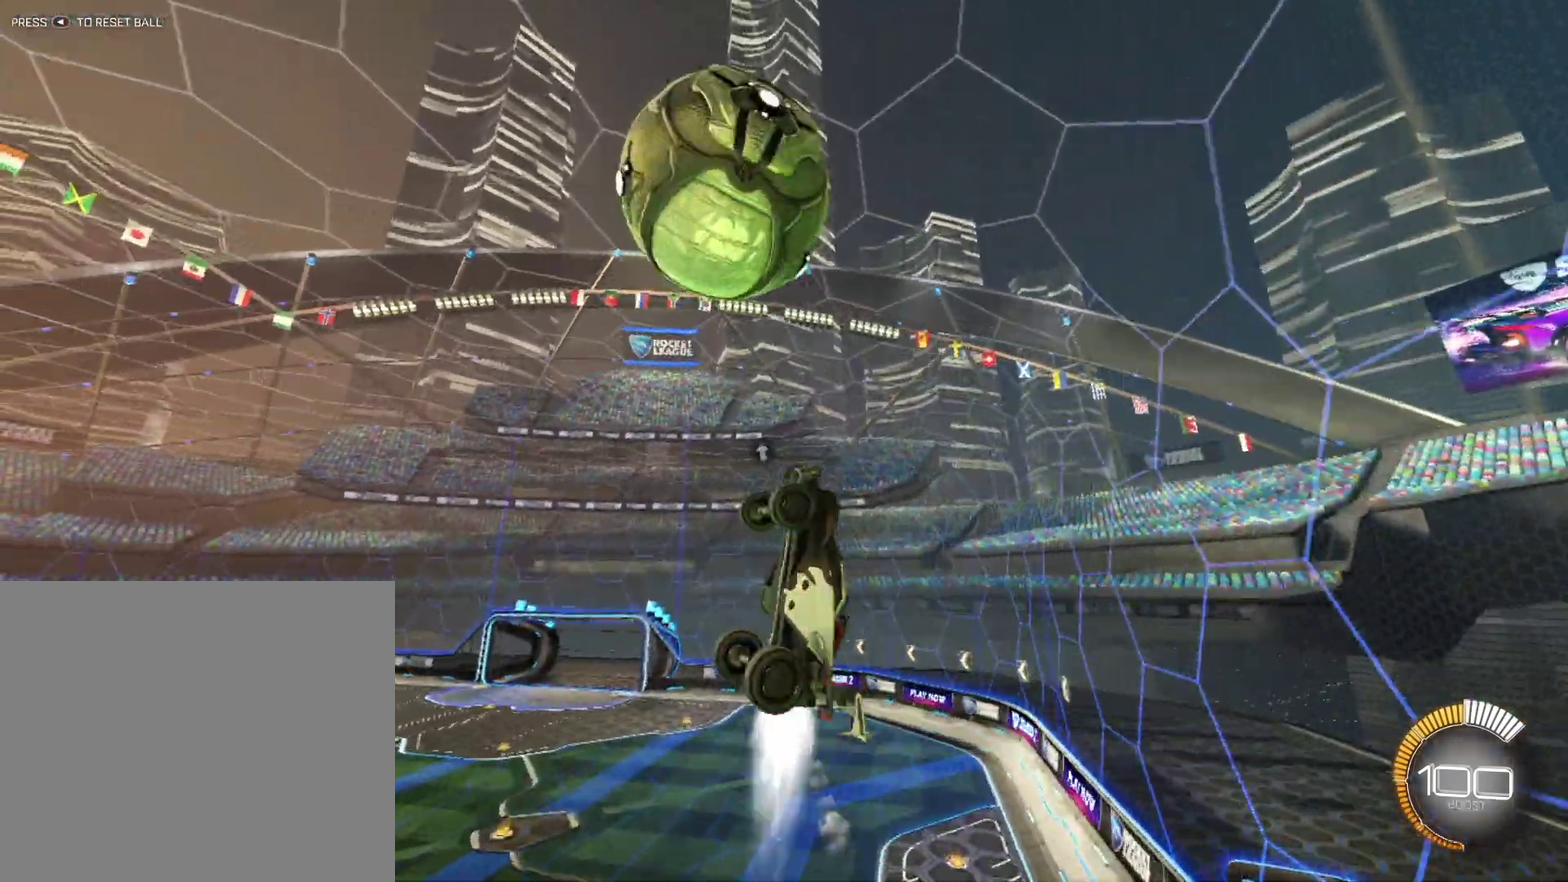
{"buttons": ["B", "R2"], "left_stick": "down-left", "events": [[208, "R1", "up"], [333, "left_stick", "down-left"]]}
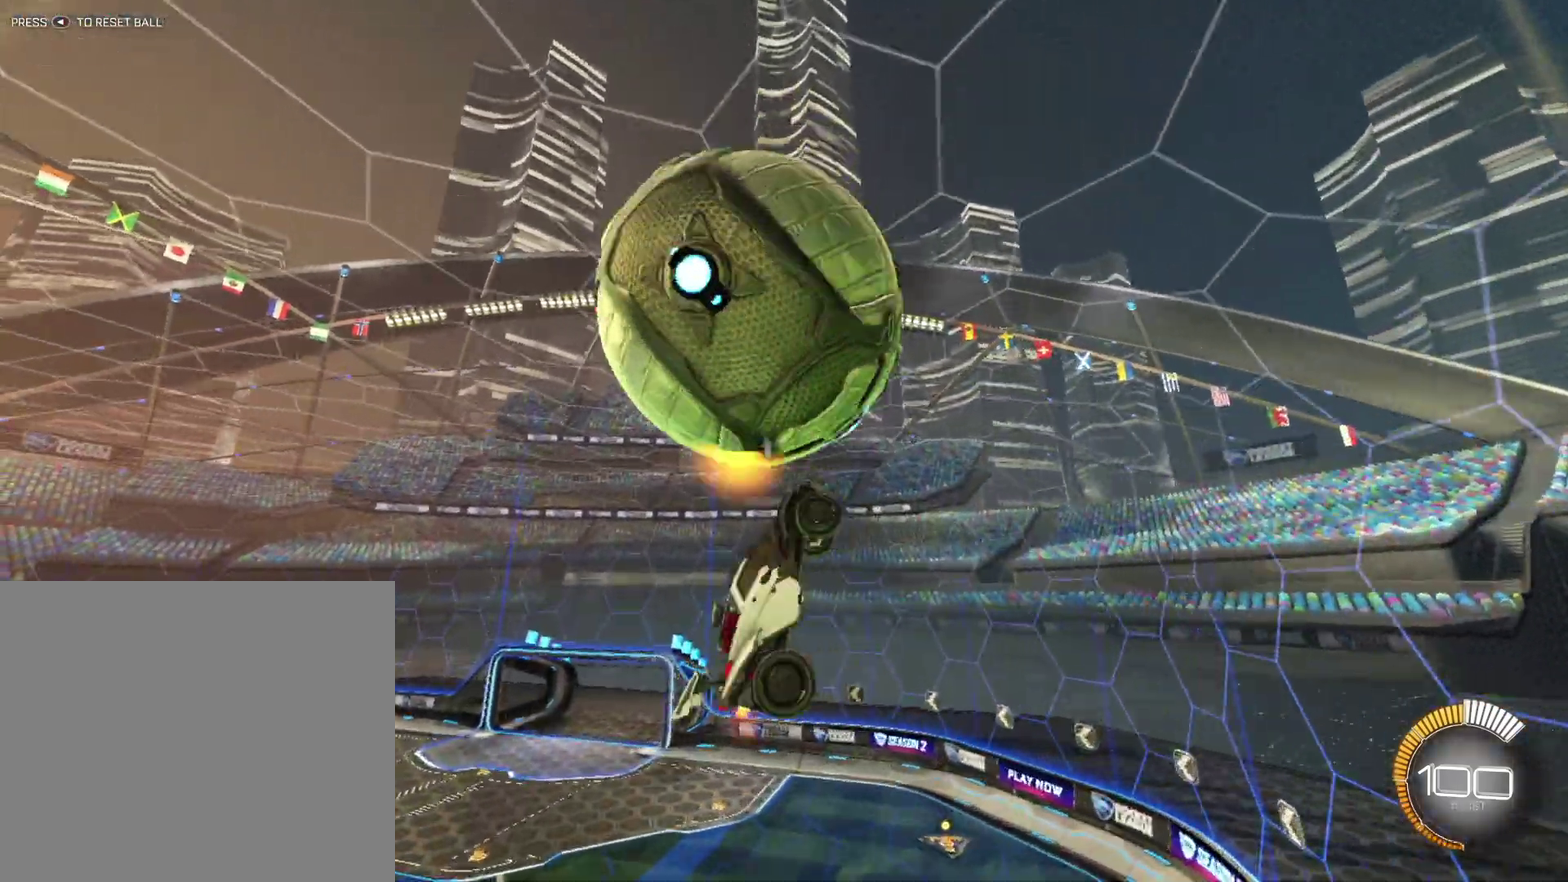
{"buttons": ["B", "R1", "R2"], "left_stick": "down", "events": [[250, "R1", "down"], [458, "left_stick", "down"]]}
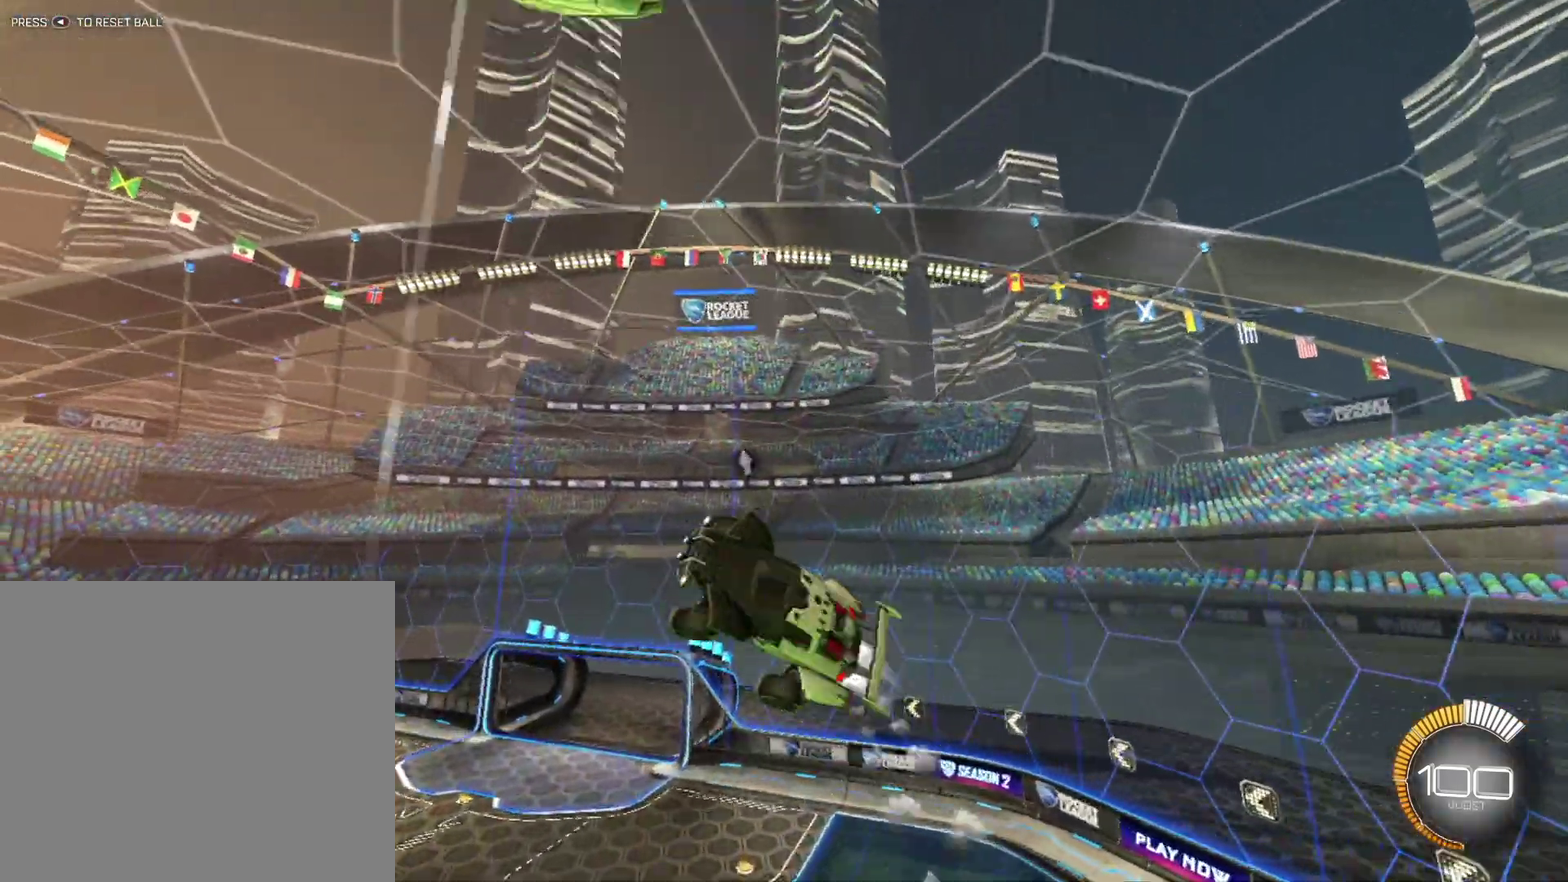
{"buttons": ["B", "R1", "R2"], "left_stick": "center", "events": [[250, "B", "up"], [250, "R1", "up"], [375, "B", "down"], [375, "R1", "down"], [458, "left_stick", "center"]]}
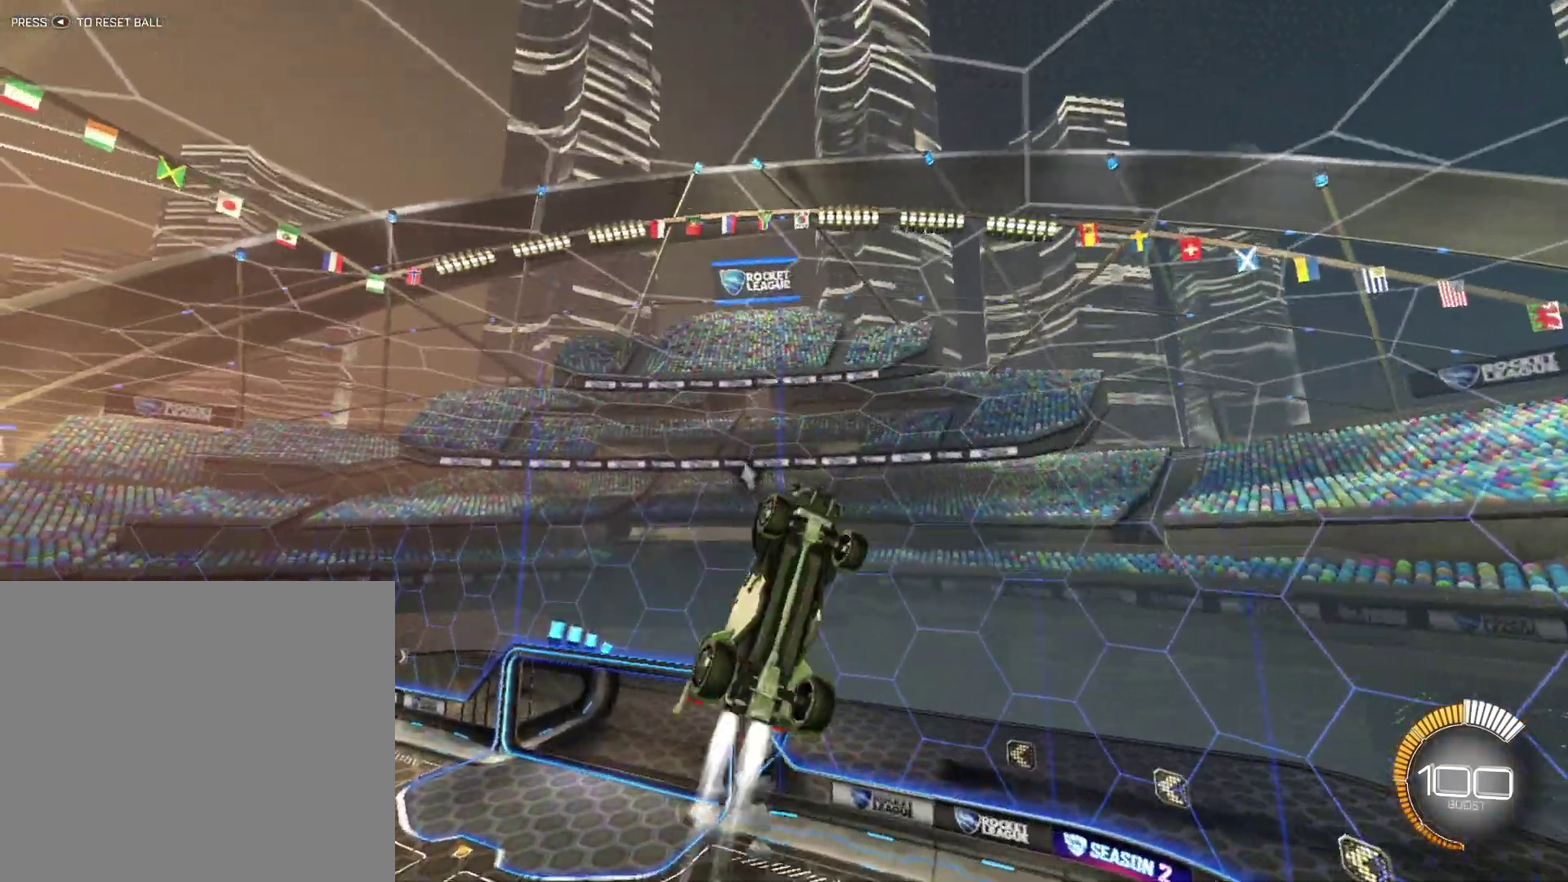
{"buttons": ["R2"], "left_stick": "right", "events": [[208, "left_stick", "right"], [417, "B", "up"], [417, "R1", "up"]]}
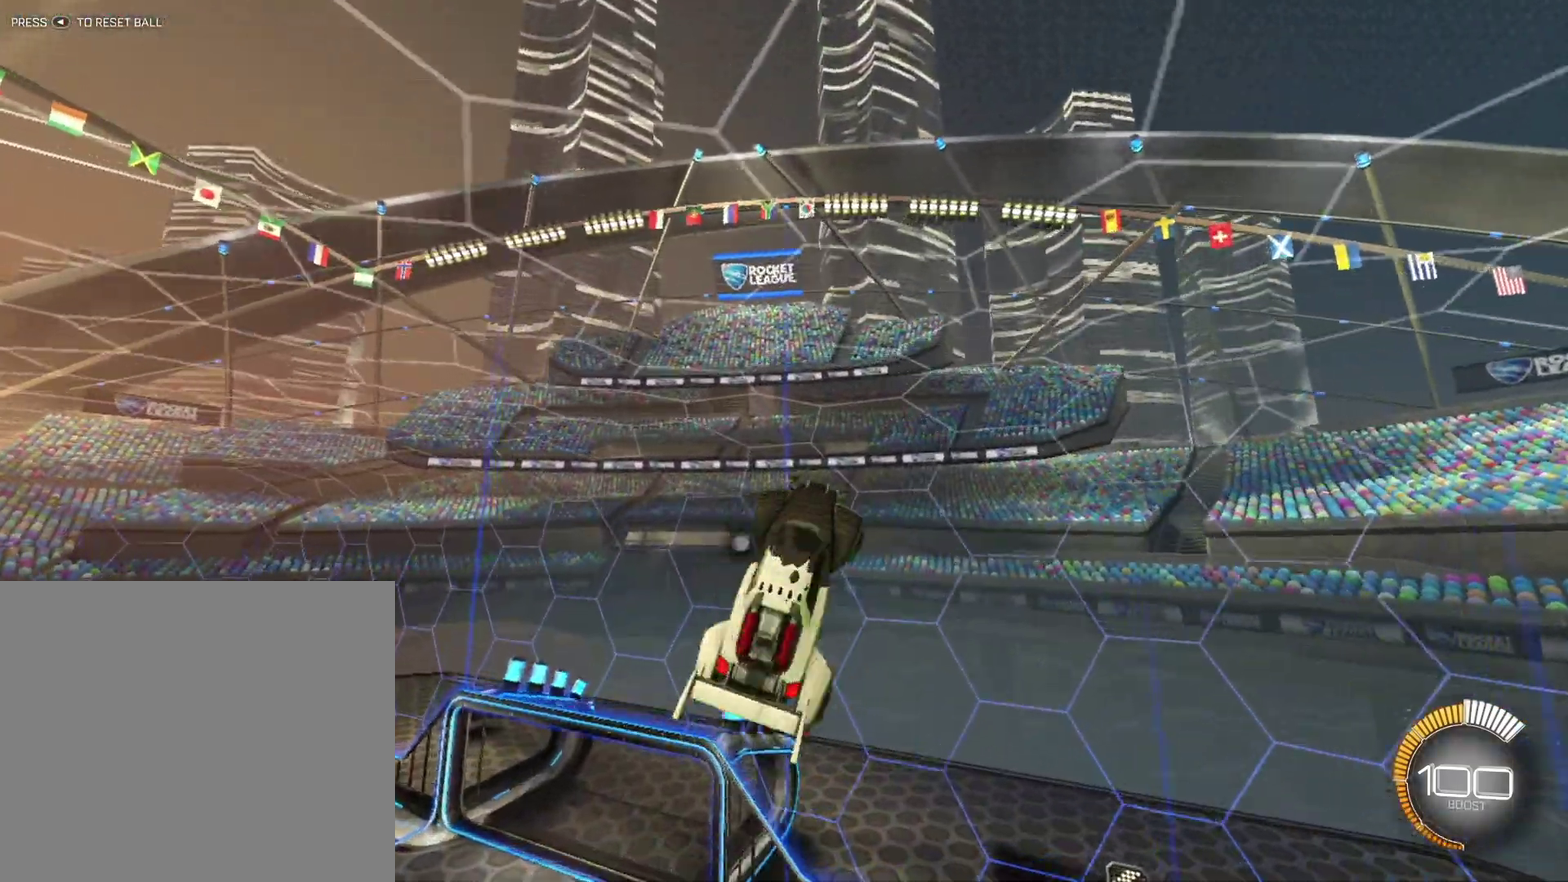
{"buttons": [], "left_stick": "up-right", "events": [[83, "X", "down"], [208, "R2", "up"], [208, "X", "up"], [417, "left_stick", "up-right"]]}
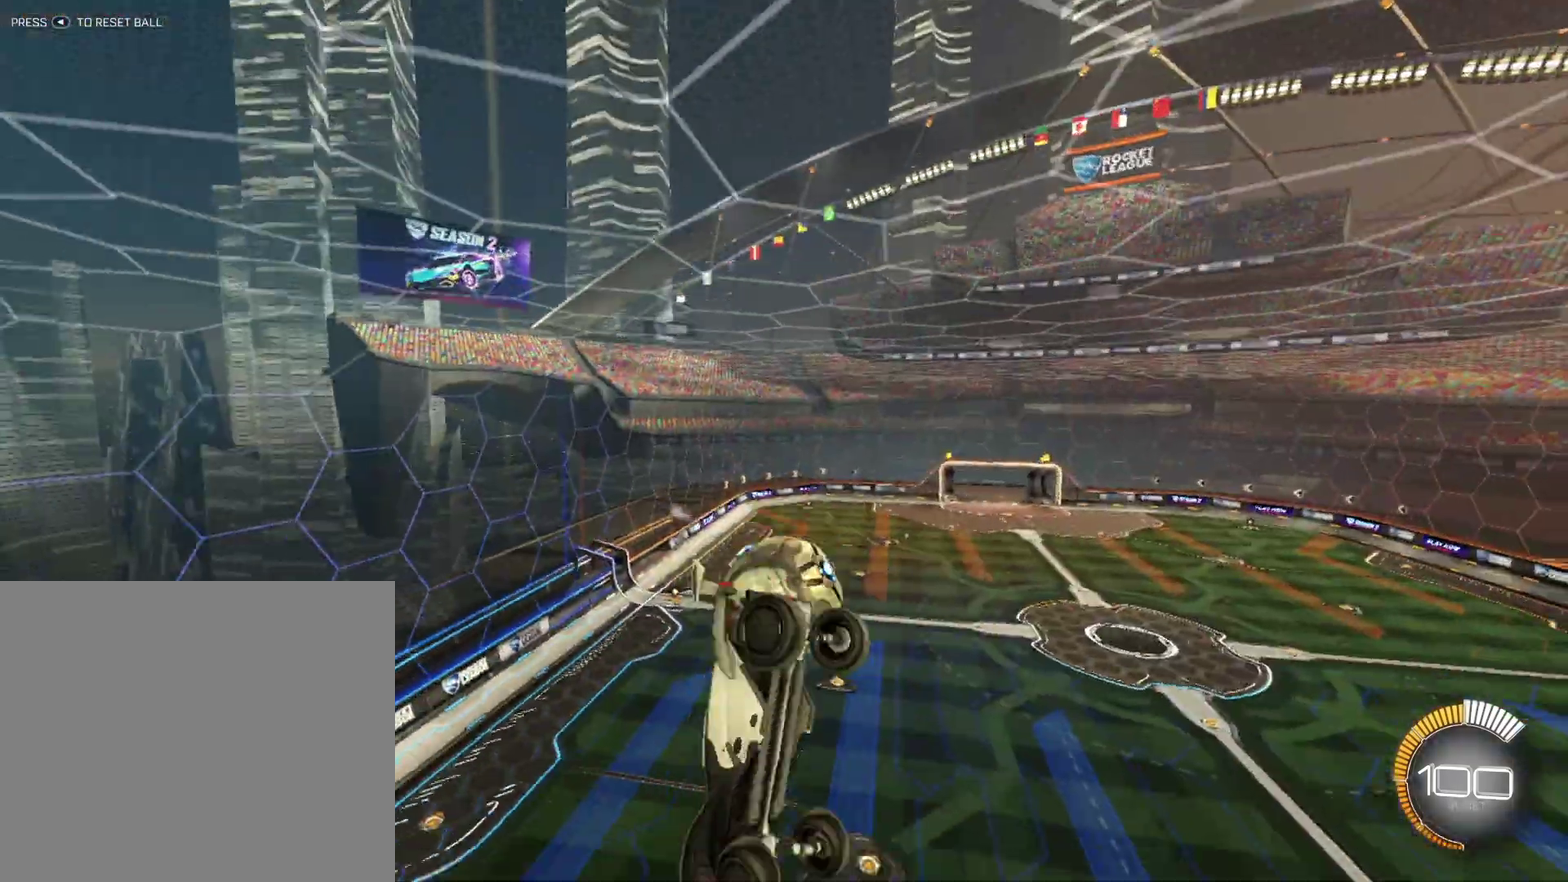
{"buttons": ["B", "R2"], "left_stick": "center", "events": [[83, "left_stick", "center"], [208, "R2", "down"], [458, "B", "down"]]}
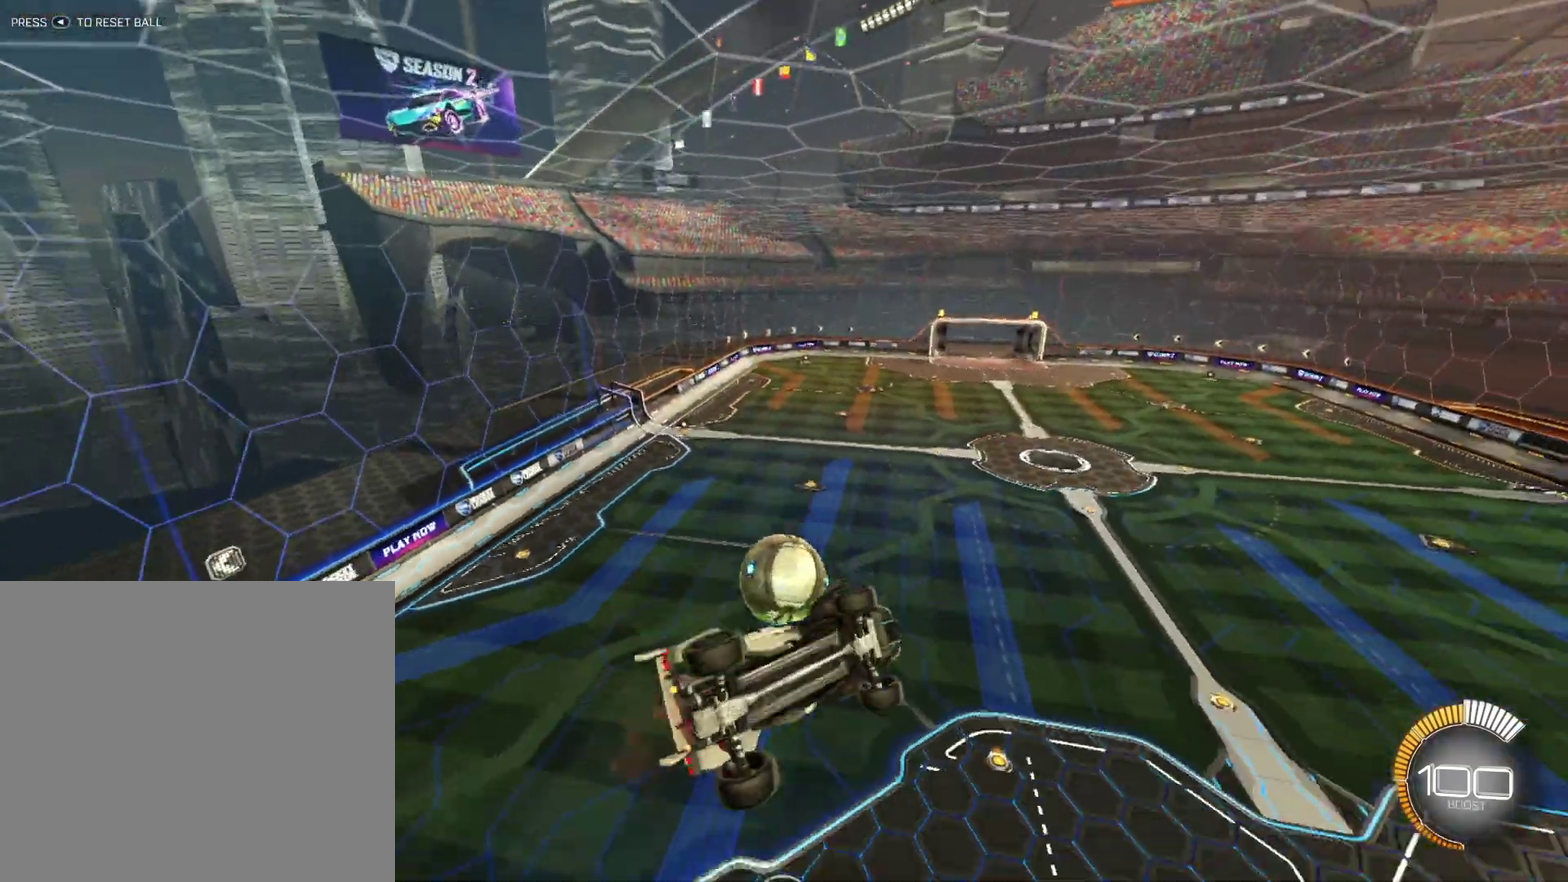
{"buttons": ["R2"], "left_stick": "left", "events": [[42, "left_stick", "left"], [375, "B", "up"]]}
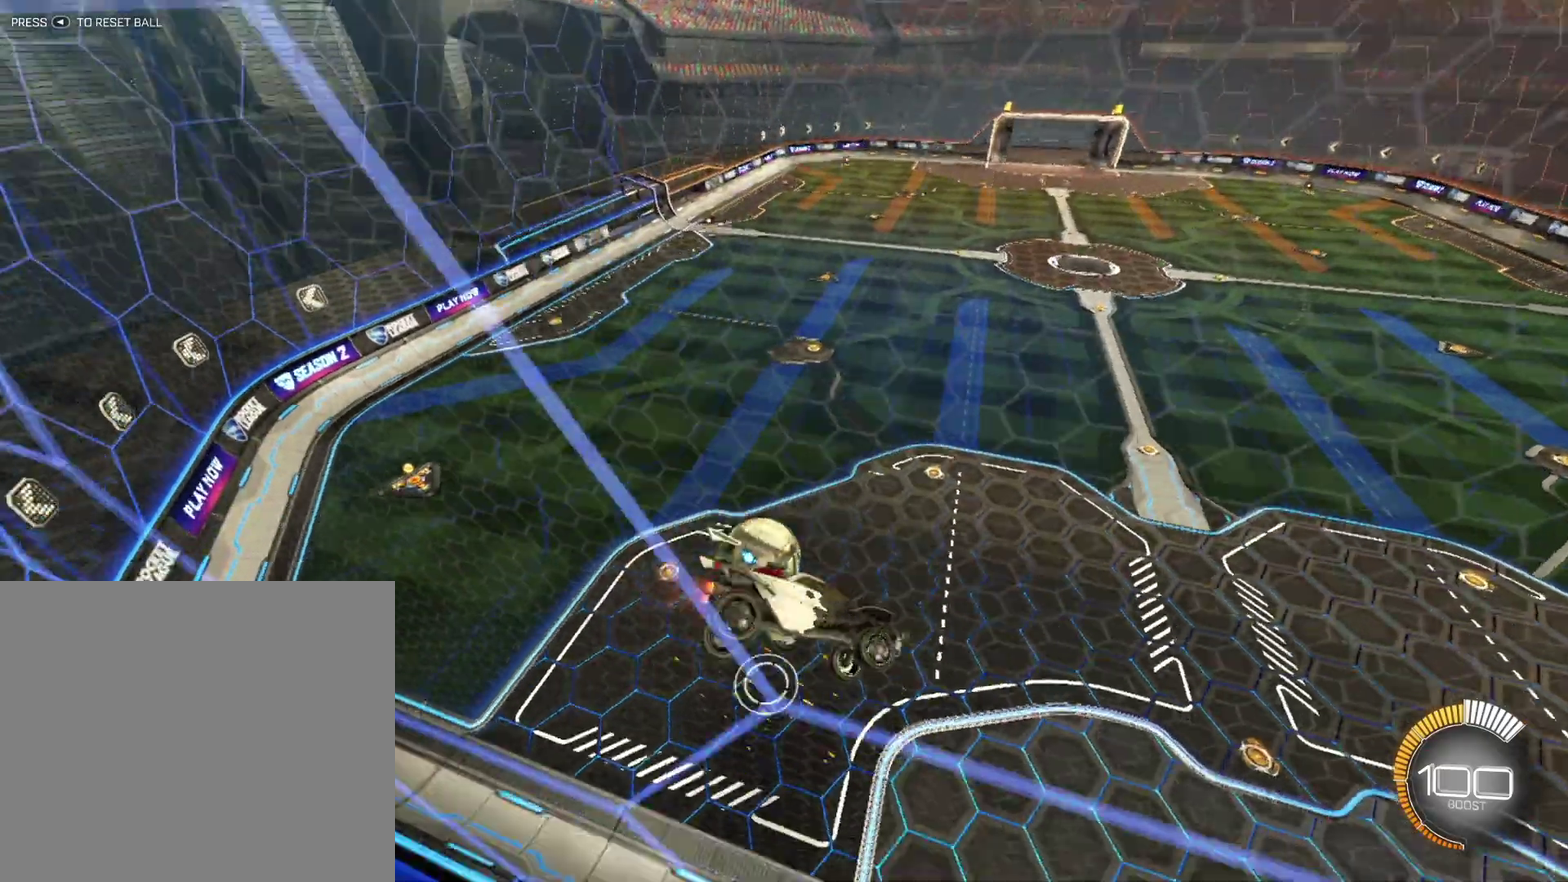
{"buttons": ["R2"], "left_stick": "left", "events": []}
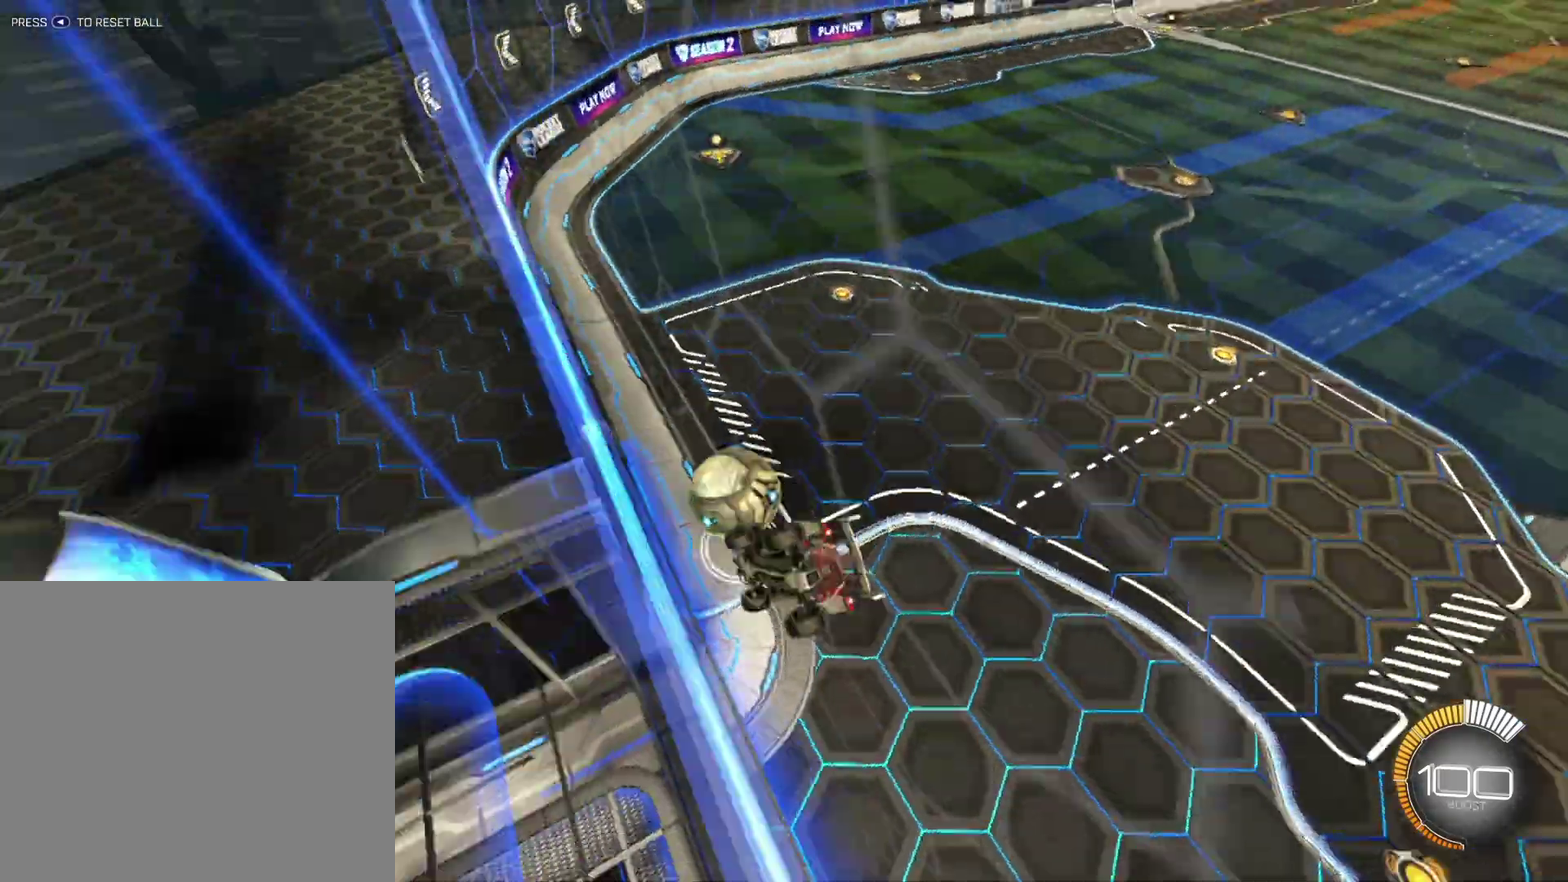
{"buttons": ["L1", "R2"], "left_stick": "up-left", "events": [[208, "L1", "down"], [333, "left_stick", "up-left"]]}
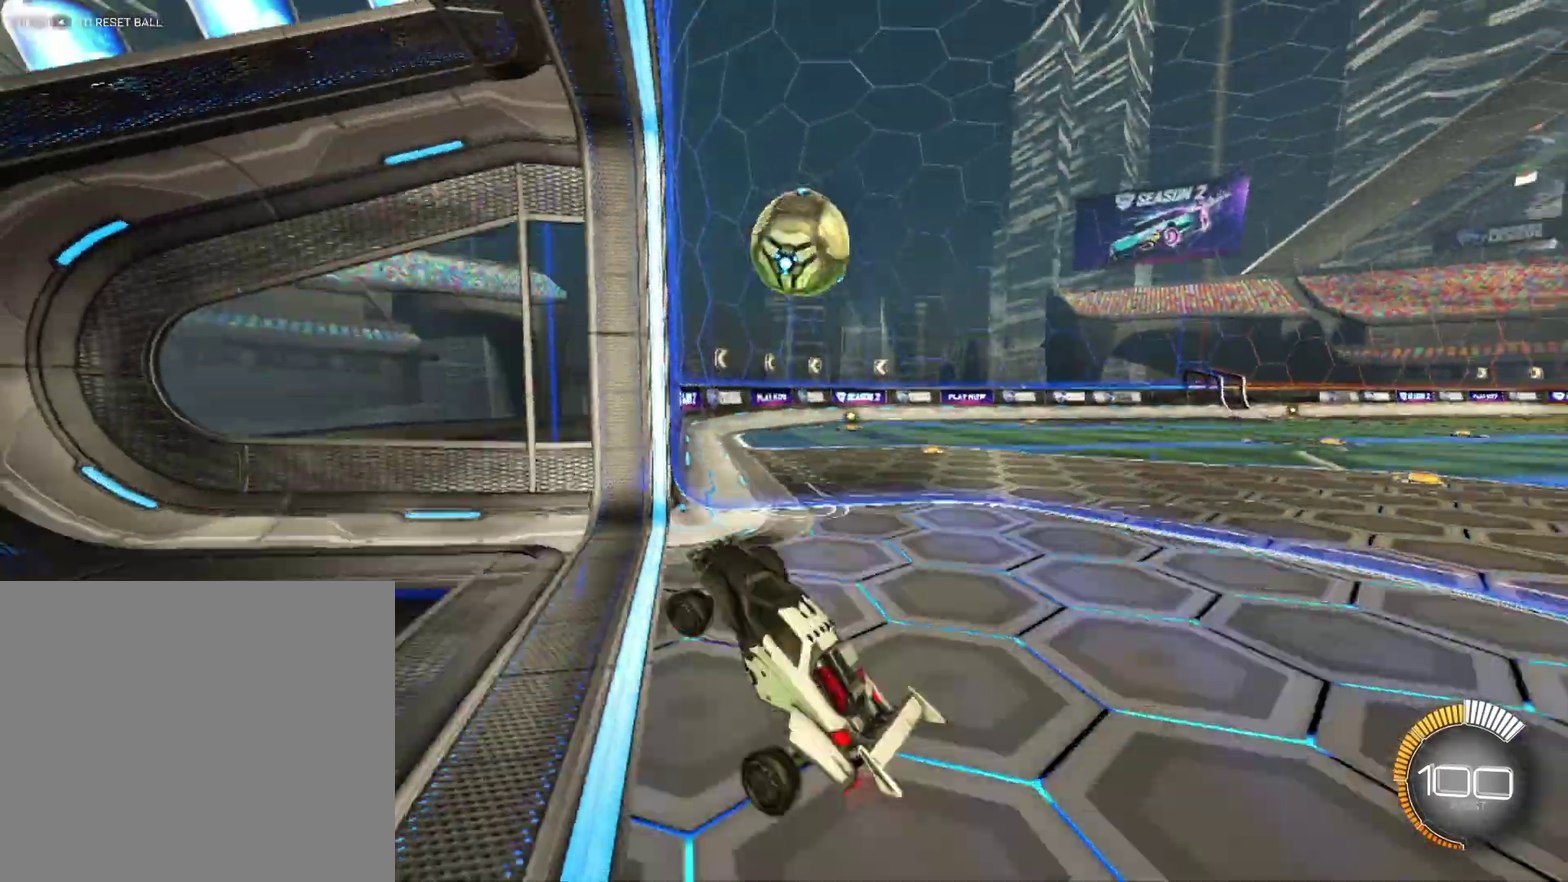
{"buttons": ["L2"], "left_stick": "up-left", "events": [[125, "L1", "up"], [208, "L2", "down"], [208, "R2", "up"]]}
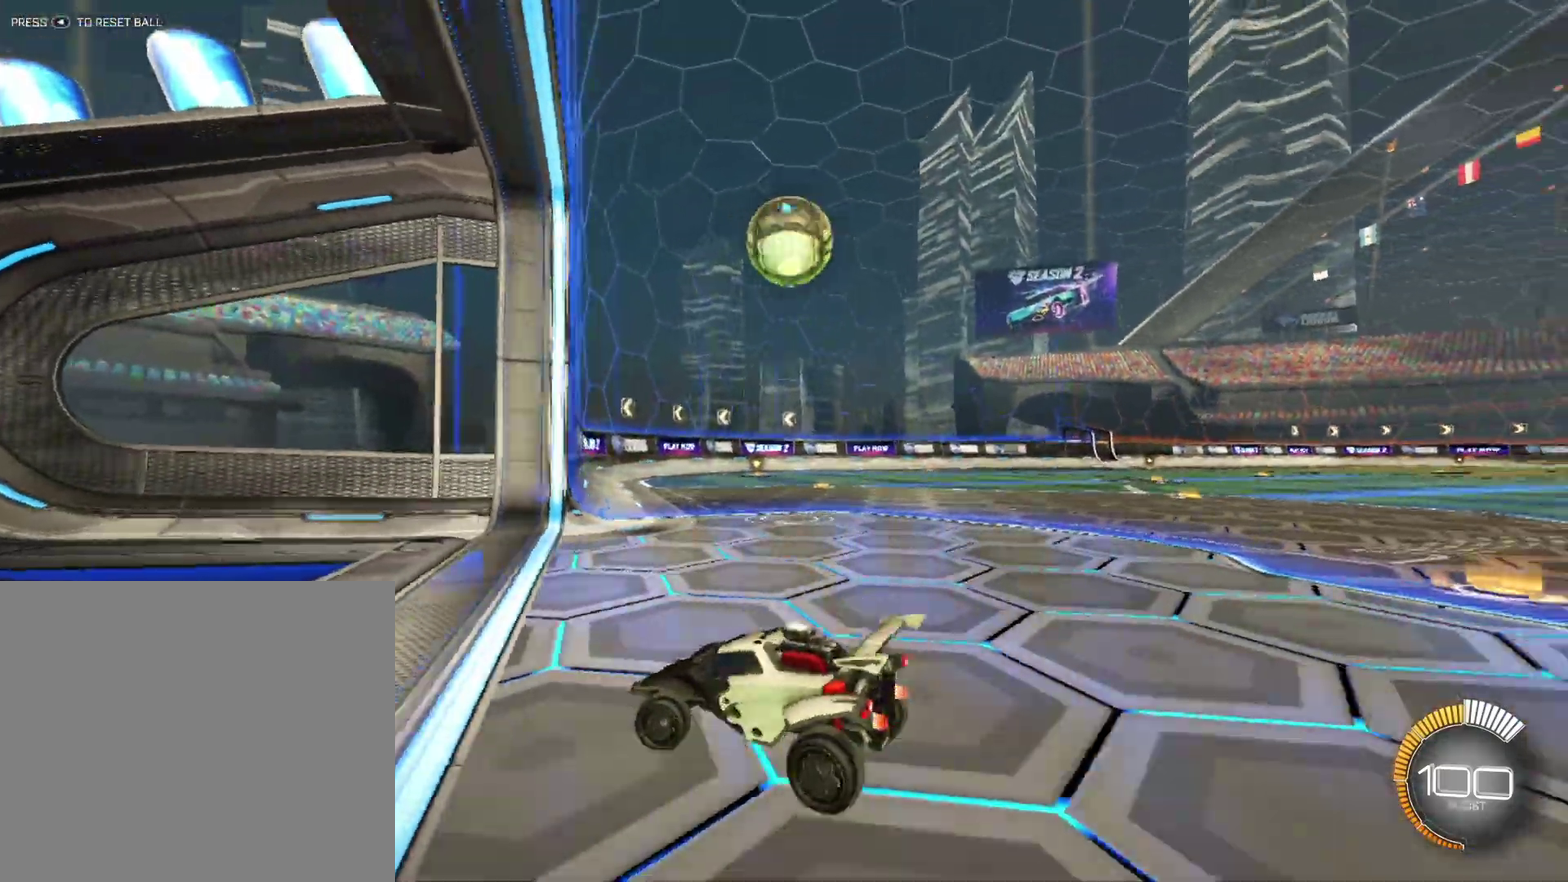
{"buttons": ["R2"], "left_stick": "center", "events": [[208, "left_stick", "left"], [417, "R2", "down"], [458, "L2", "up"], [500, "left_stick", "center"]]}
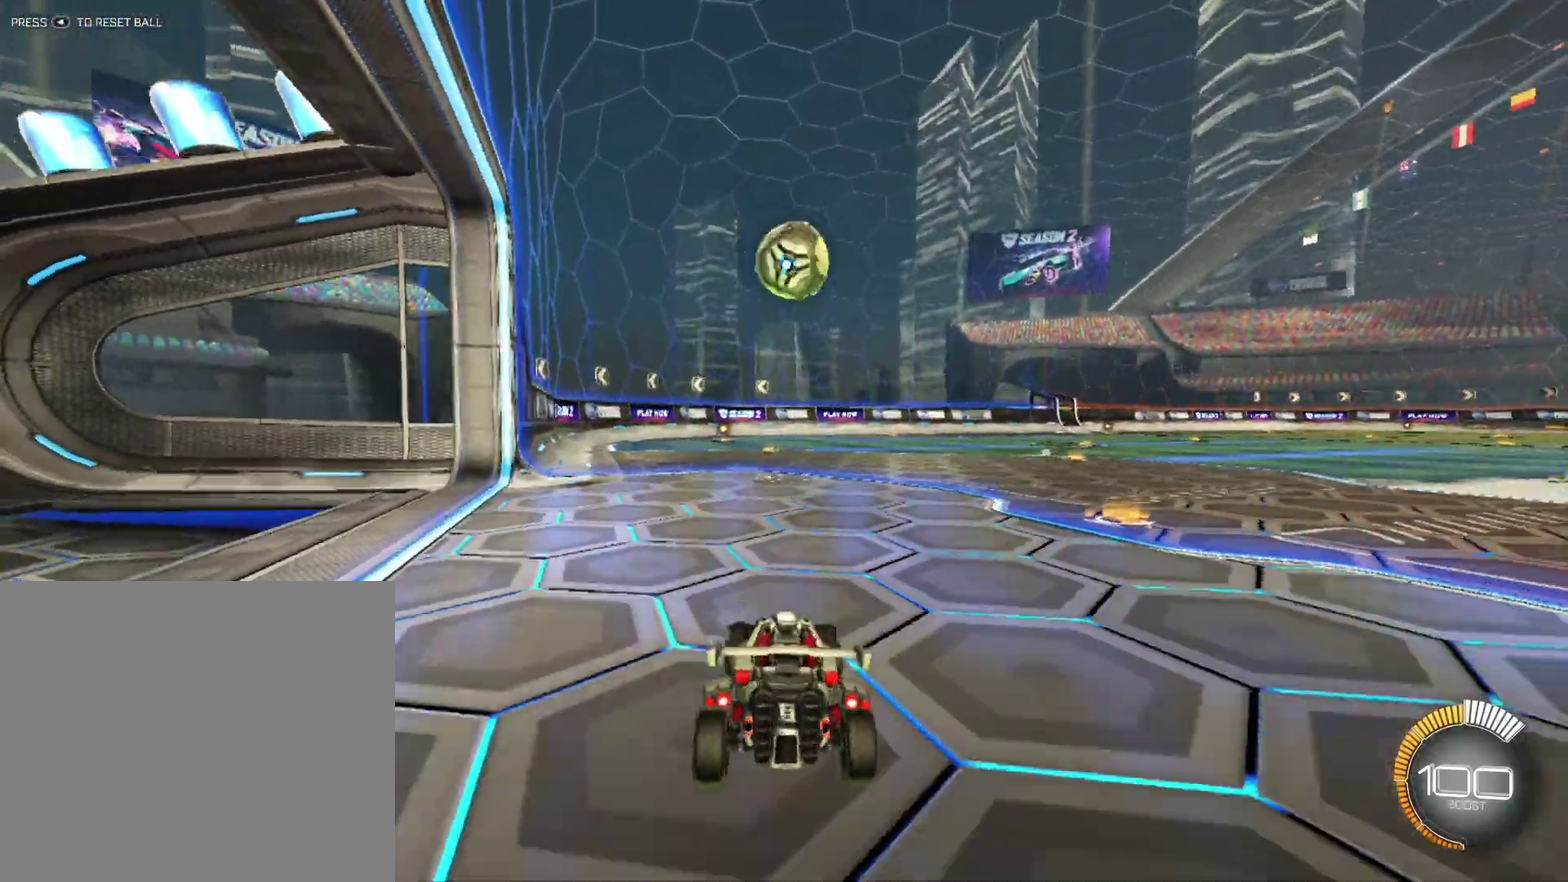
{"buttons": ["R1", "R2"], "left_stick": "center", "events": [[42, "R1", "down"], [83, "left_stick", "right"], [167, "X", "down"], [375, "X", "up"], [458, "left_stick", "center"]]}
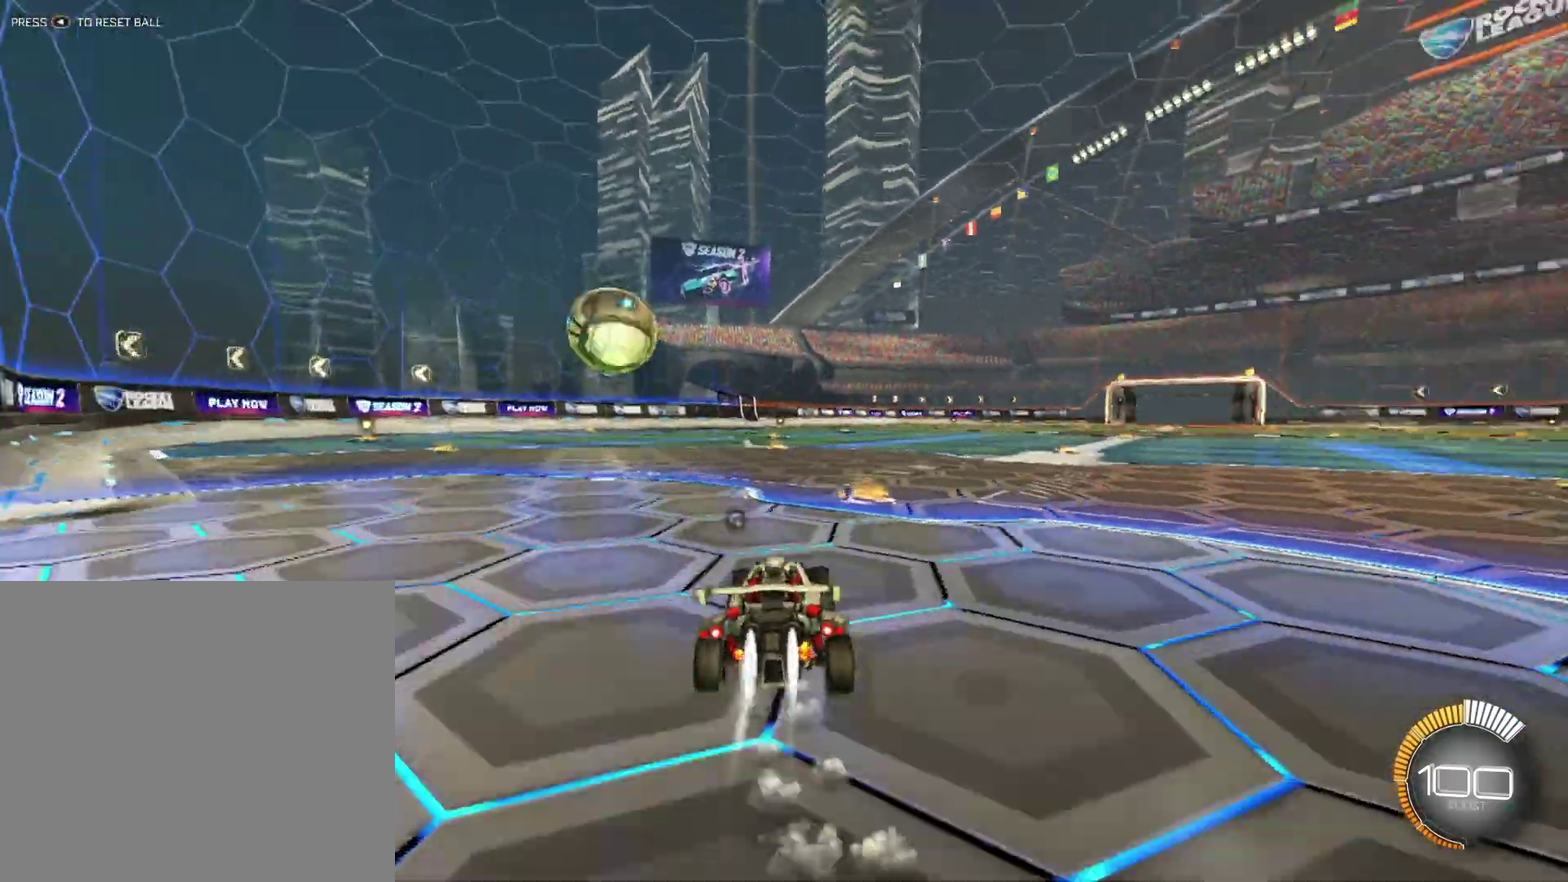
{"buttons": ["R1", "R2"], "left_stick": "center", "events": [[42, "left_stick", "left"], [167, "left_stick", "center"], [333, "A", "down"], [333, "left_stick", "down-left"], [500, "A", "up"], [500, "left_stick", "center"]]}
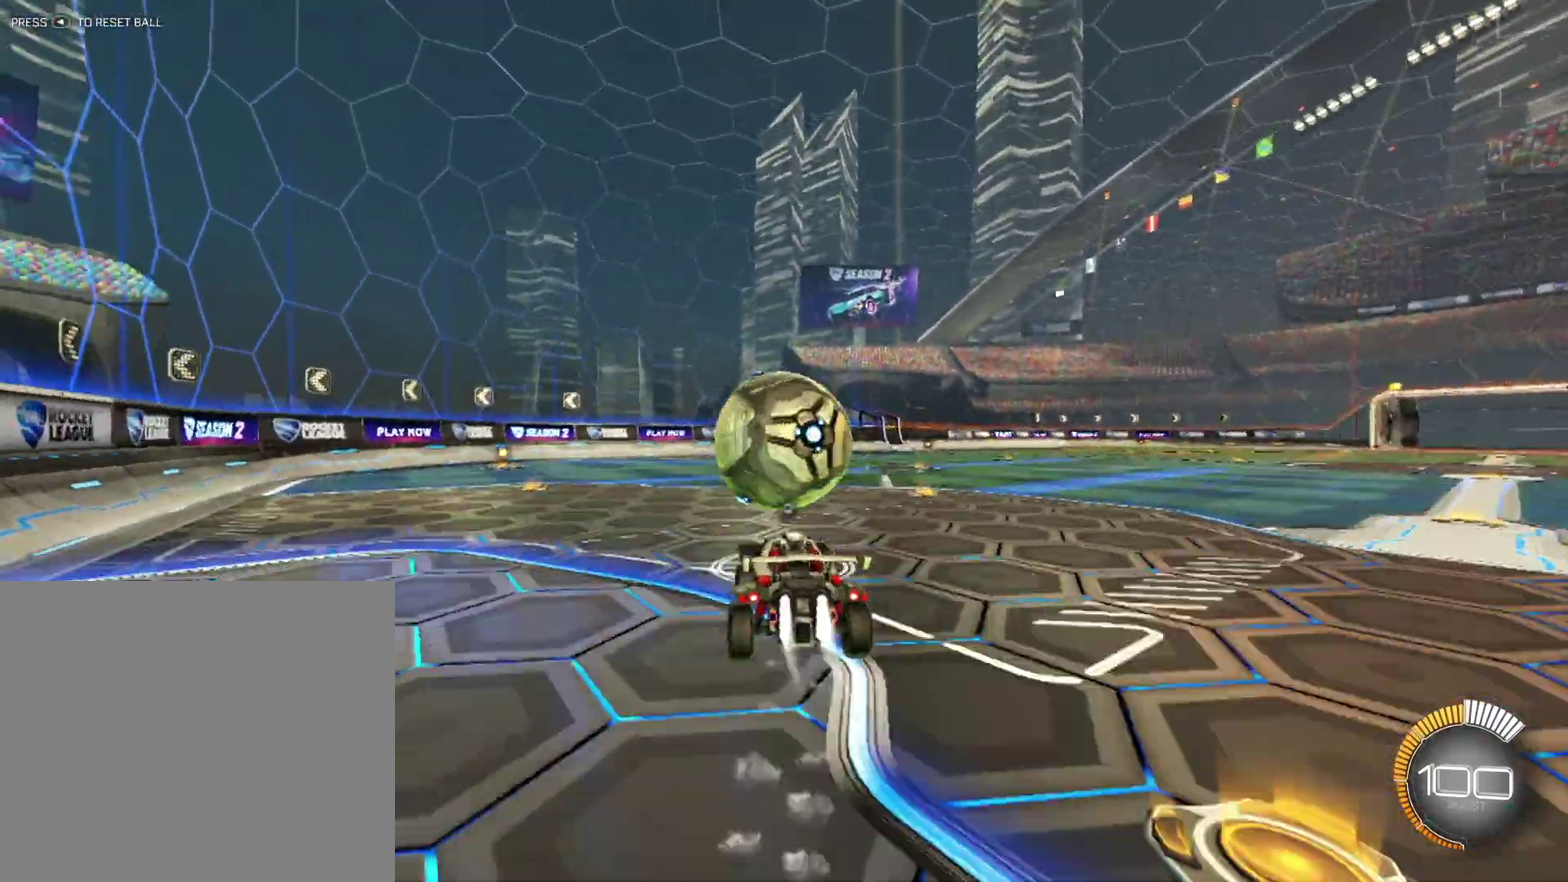
{"buttons": ["R1", "R2"], "left_stick": "center", "events": [[167, "A", "down"], [167, "left_stick", "up-right"], [458, "A", "up"], [458, "left_stick", "center"]]}
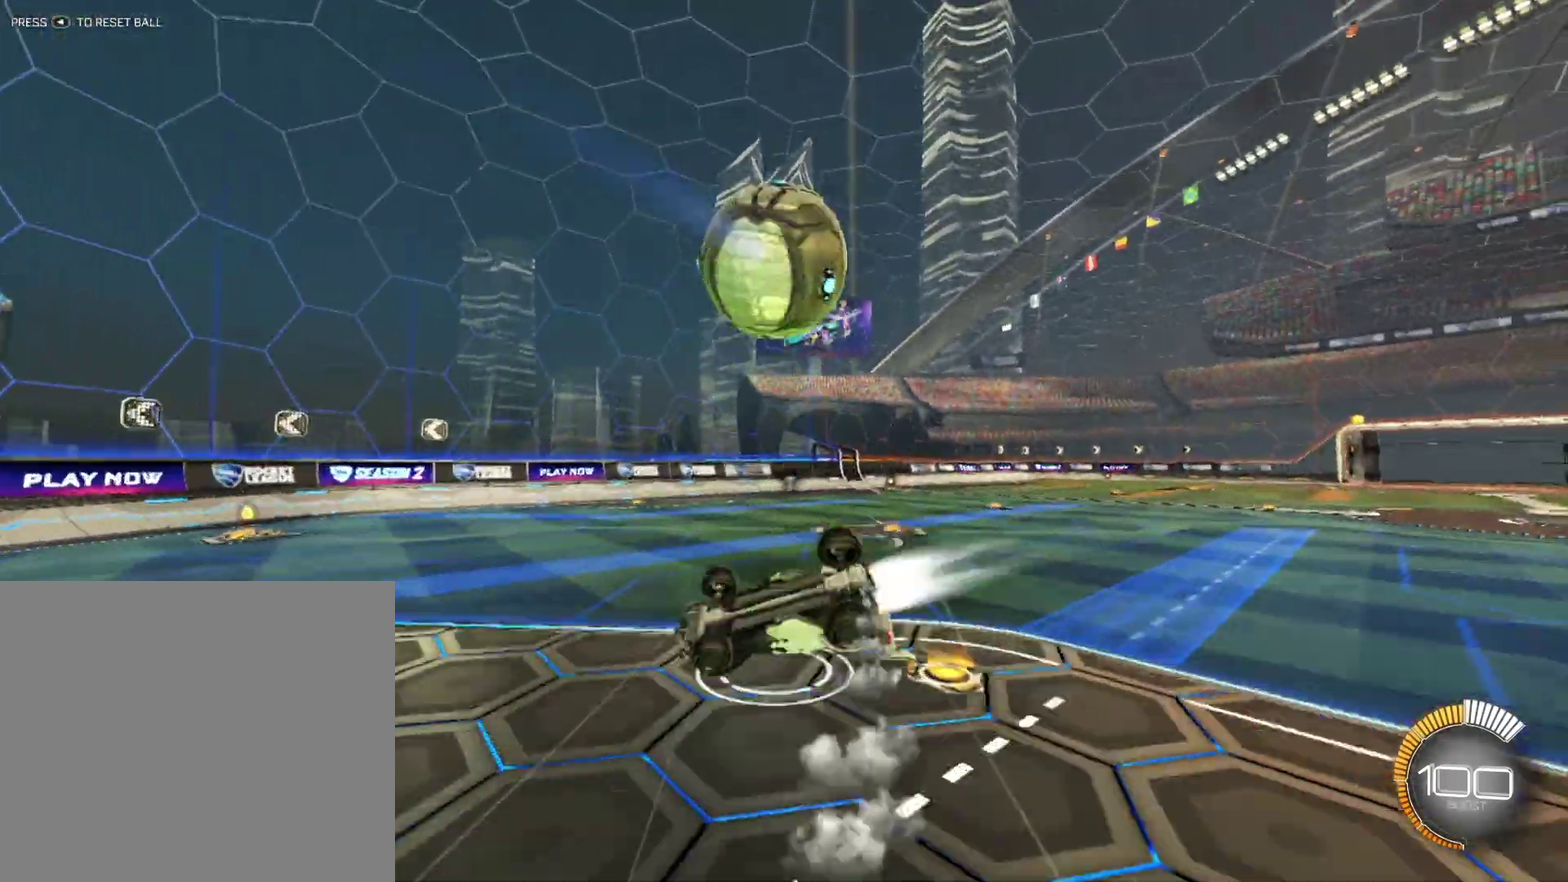
{"buttons": ["R2"], "left_stick": "right", "events": [[83, "B", "down"], [292, "R1", "up"], [417, "B", "up"], [417, "left_stick", "right"]]}
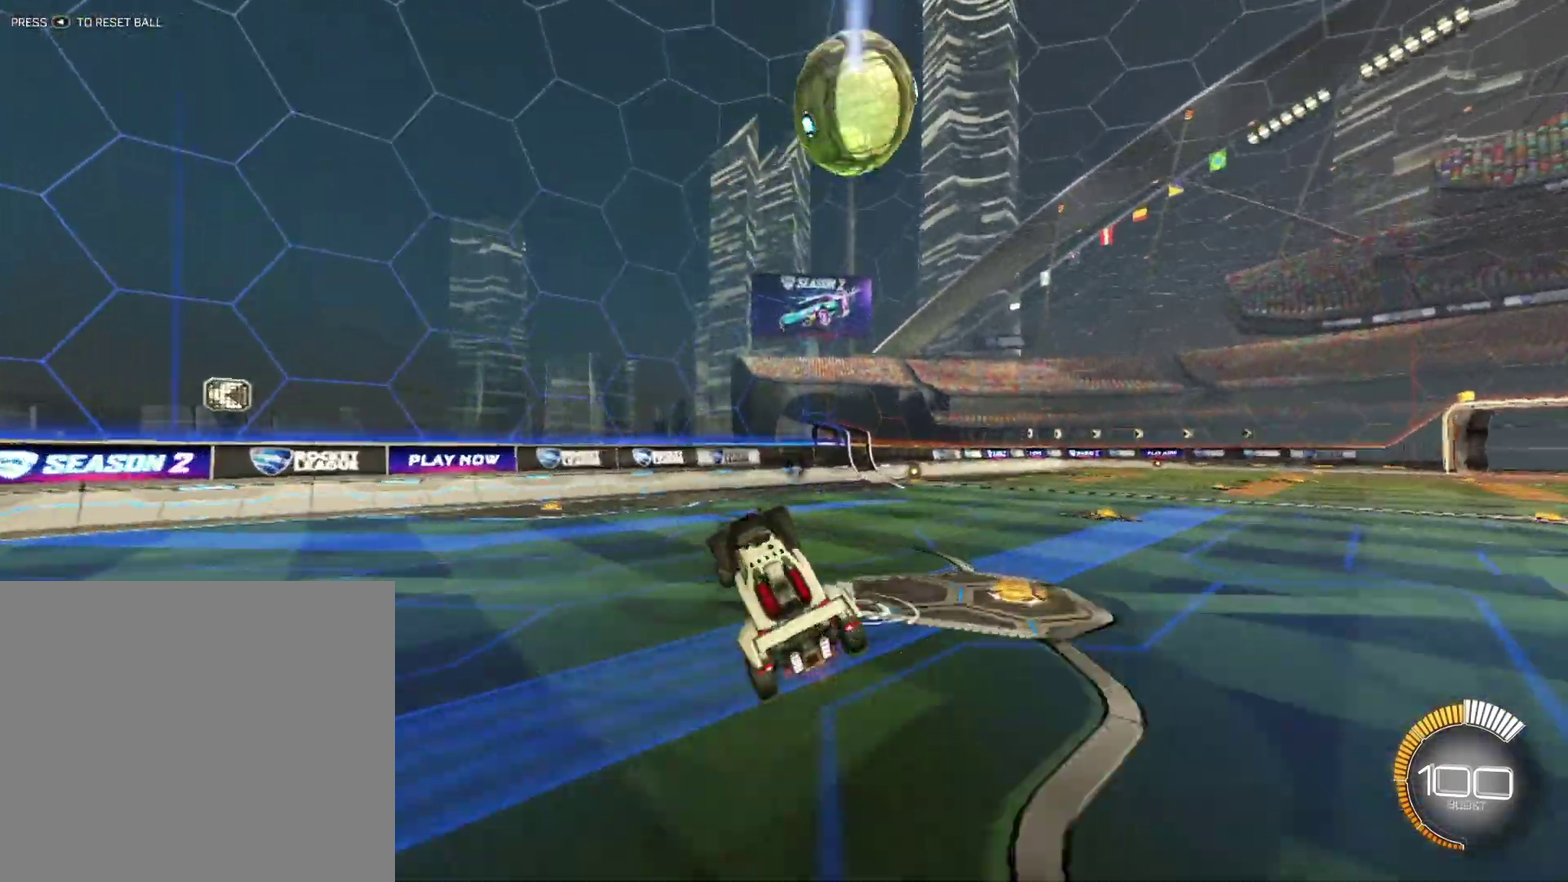
{"buttons": ["R2"], "left_stick": "right", "events": [[42, "R2", "up"], [42, "left_stick", "center"], [250, "X", "down"], [333, "left_stick", "right"], [417, "X", "up"], [500, "R2", "down"]]}
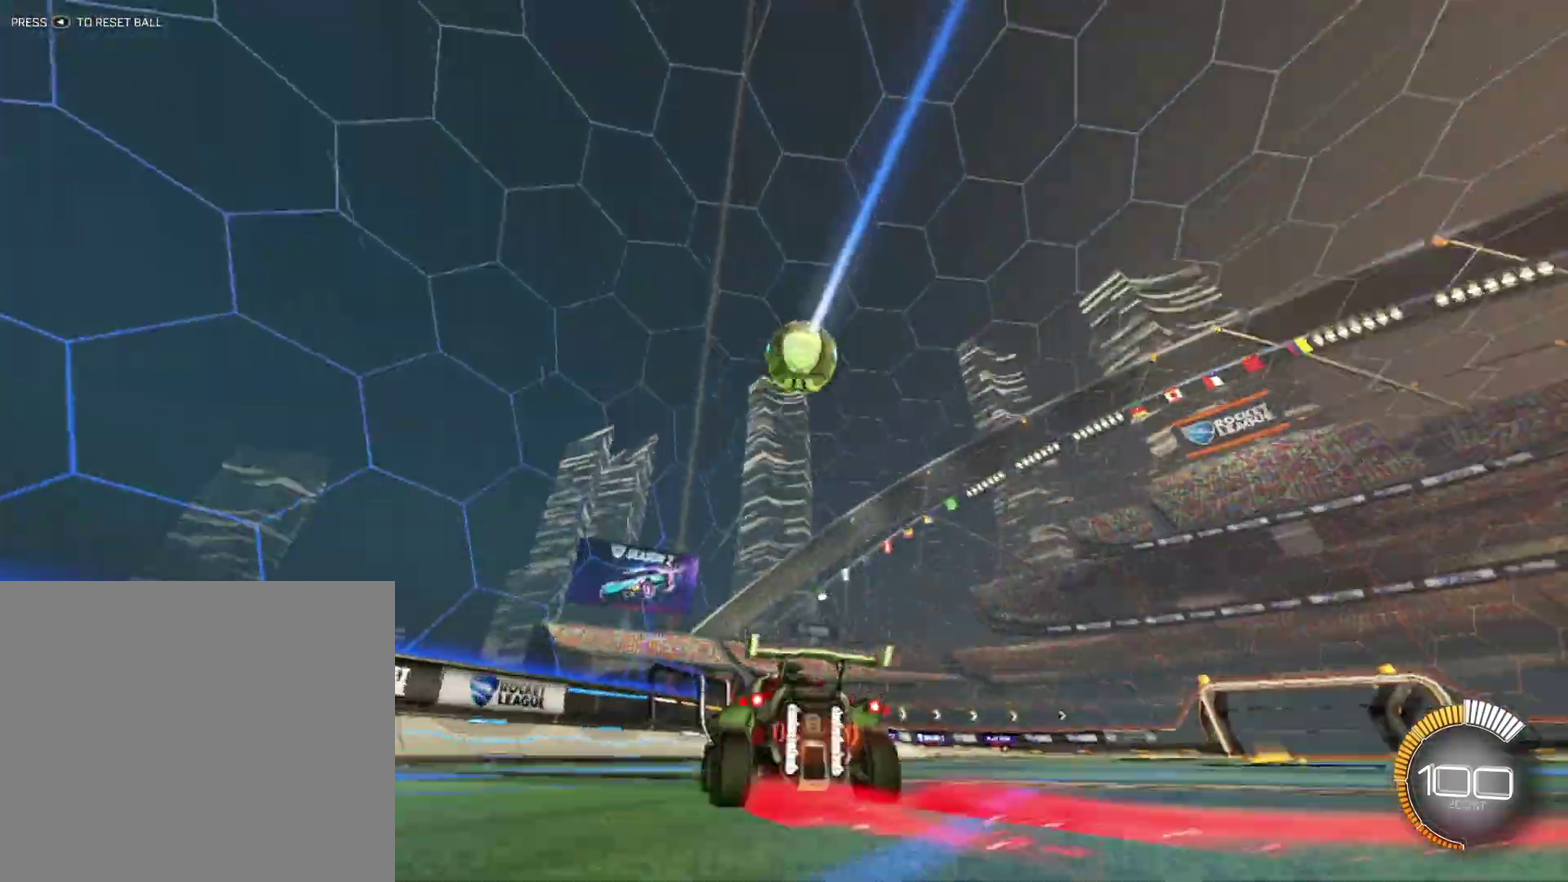
{"buttons": ["L2"], "left_stick": "up-right", "events": [[42, "left_stick", "center"], [250, "X", "down"], [250, "left_stick", "right"], [292, "R2", "up"], [333, "L2", "down"], [333, "X", "up"], [375, "left_stick", "up-right"]]}
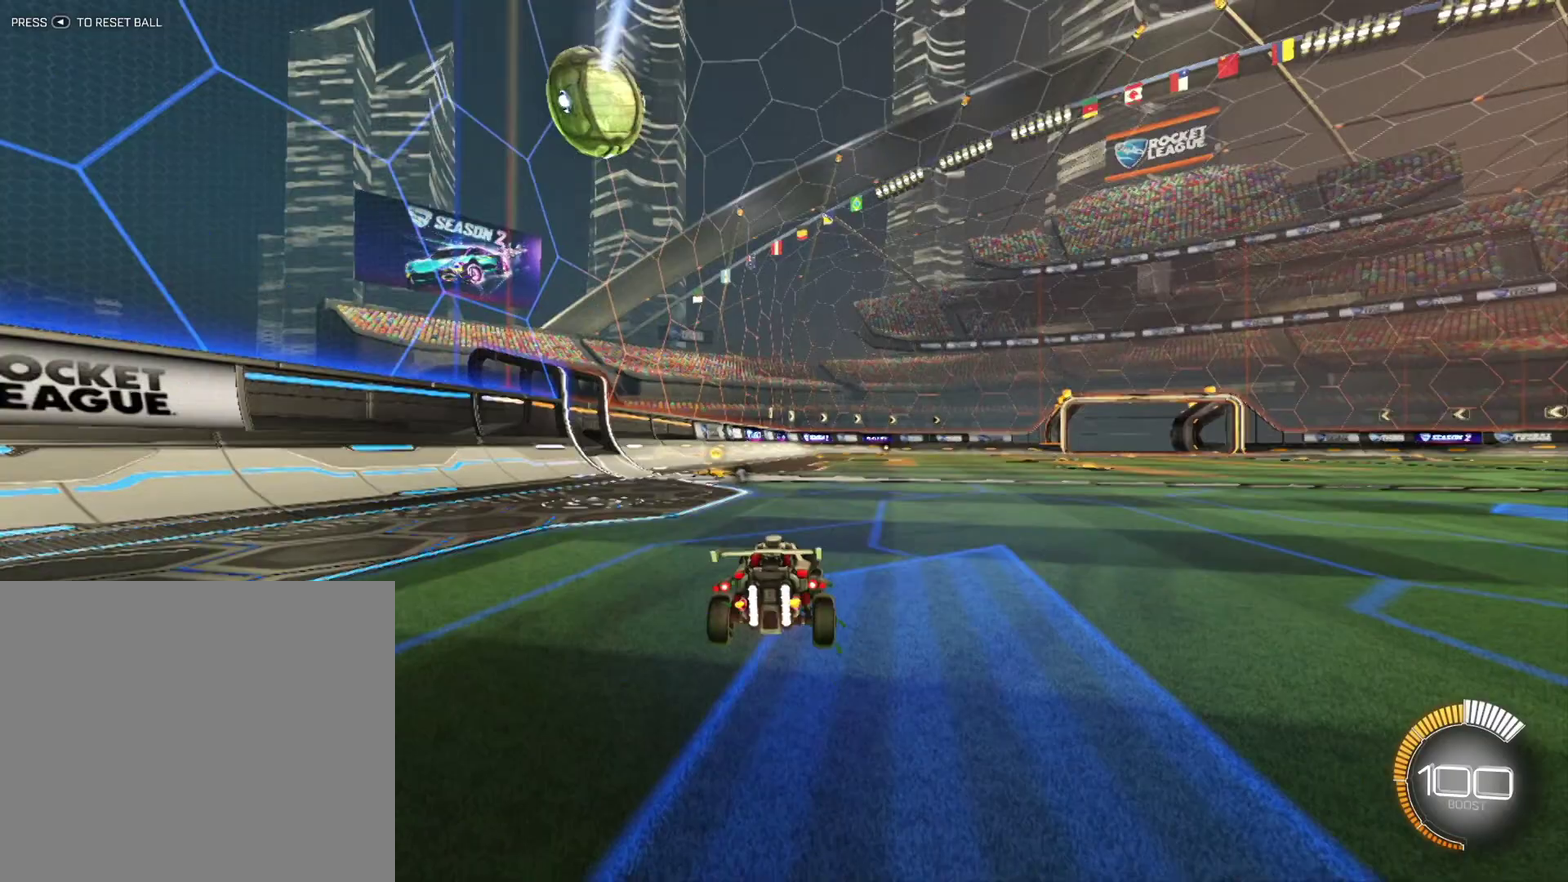
{"buttons": ["R1", "R2"], "left_stick": "center", "events": [[83, "L2", "up"], [83, "R2", "down"], [83, "left_stick", "center"], [292, "left_stick", "left"], [333, "R1", "down"], [417, "left_stick", "center"]]}
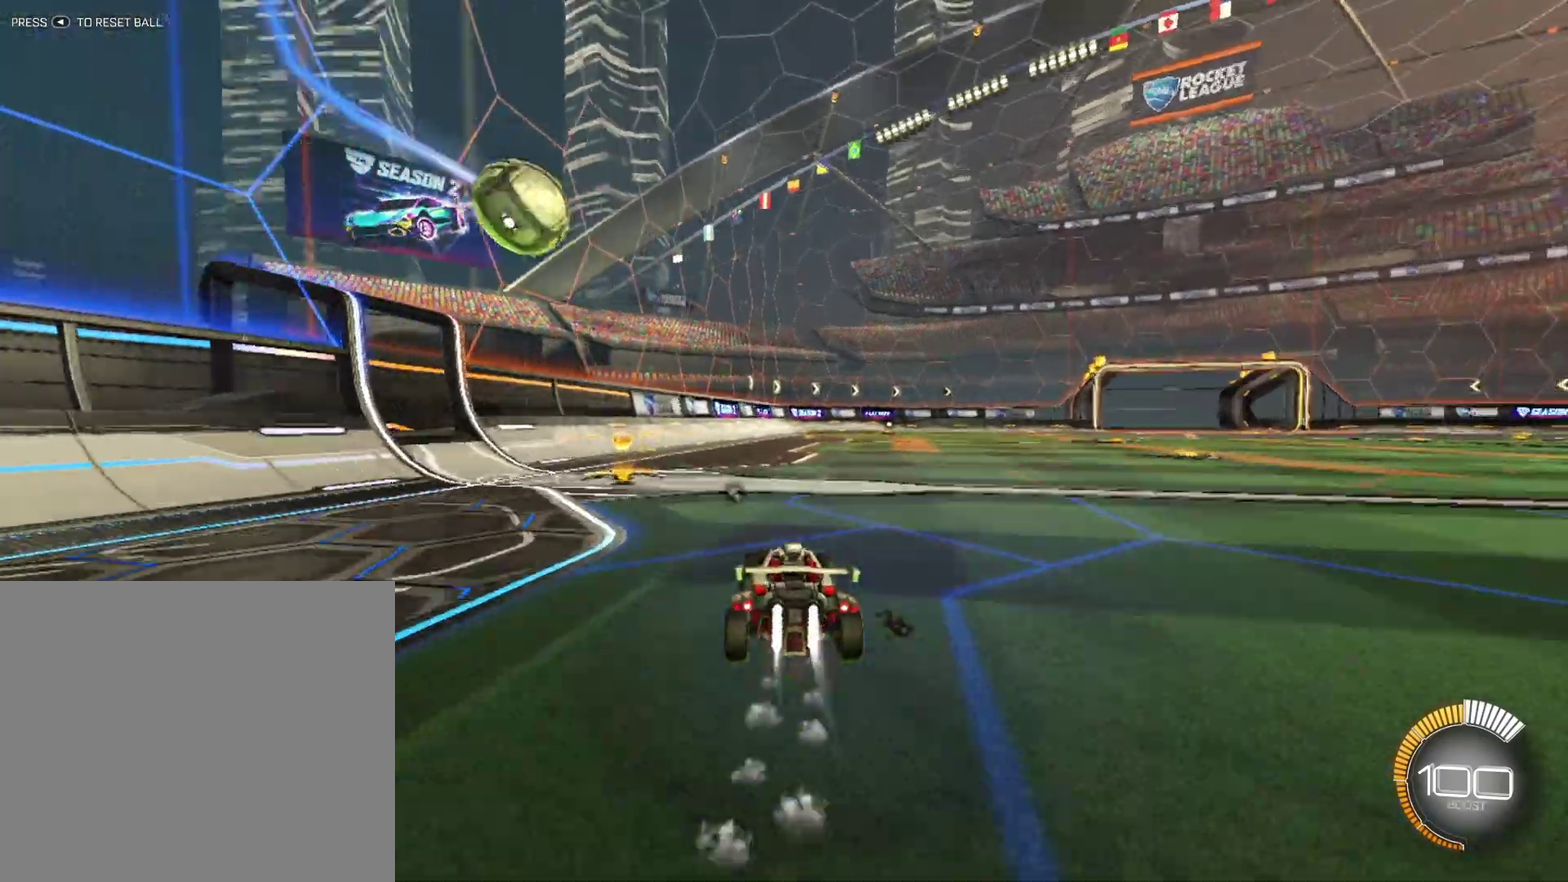
{"buttons": ["A", "R1", "R2"], "left_stick": "center", "events": [[125, "left_stick", "right"], [292, "left_stick", "center"], [417, "left_stick", "left"], [500, "A", "down"], [500, "left_stick", "center"]]}
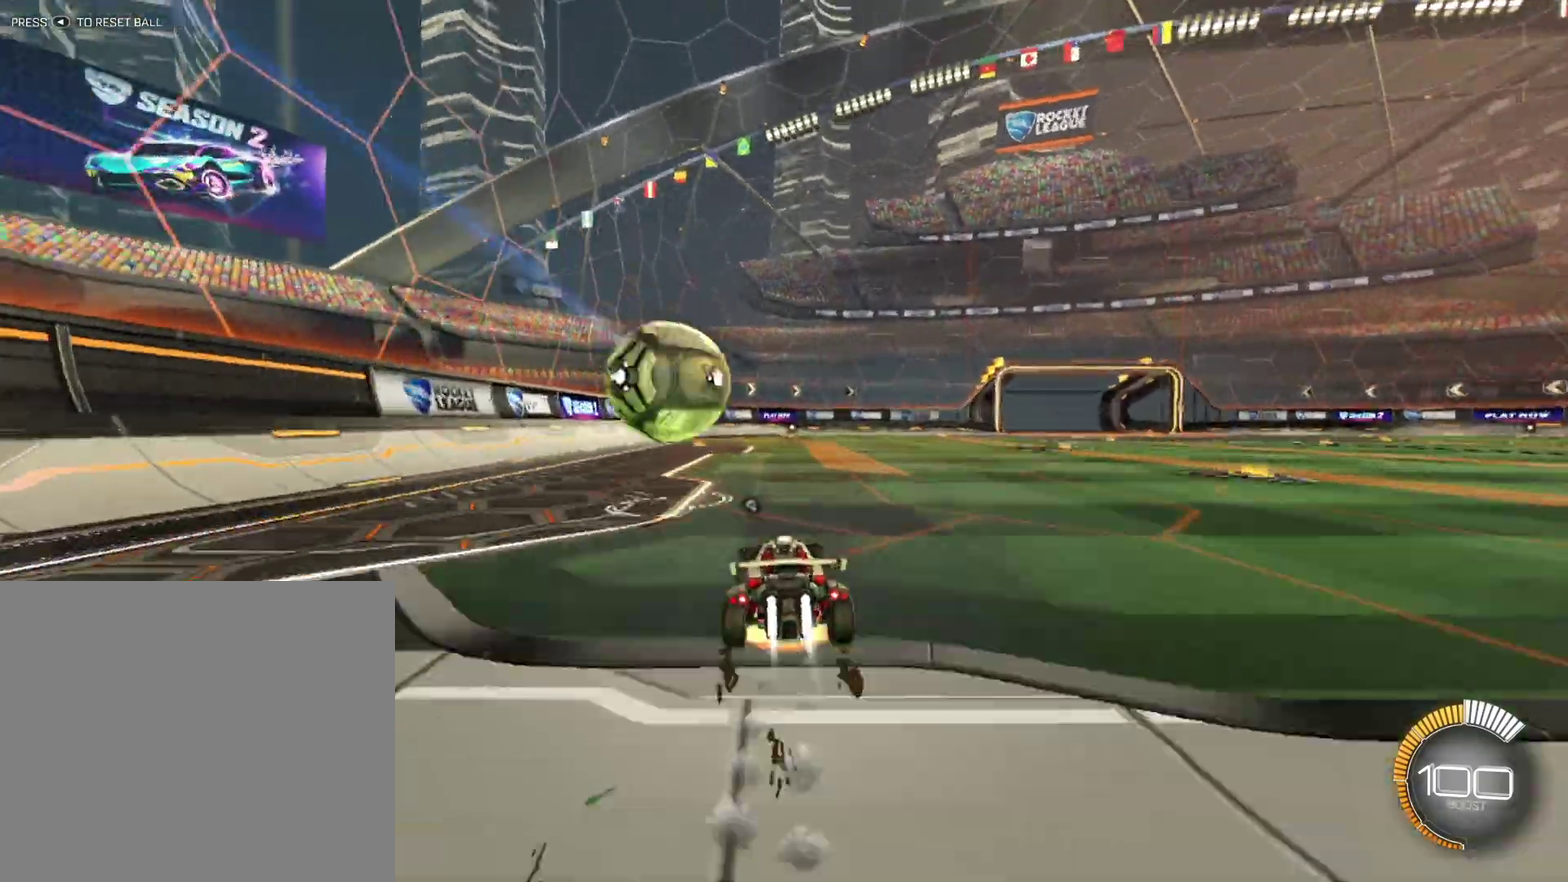
{"buttons": ["A", "R1", "R2"], "left_stick": "right", "events": [[125, "left_stick", "right"], [167, "A", "up"], [250, "A", "down"]]}
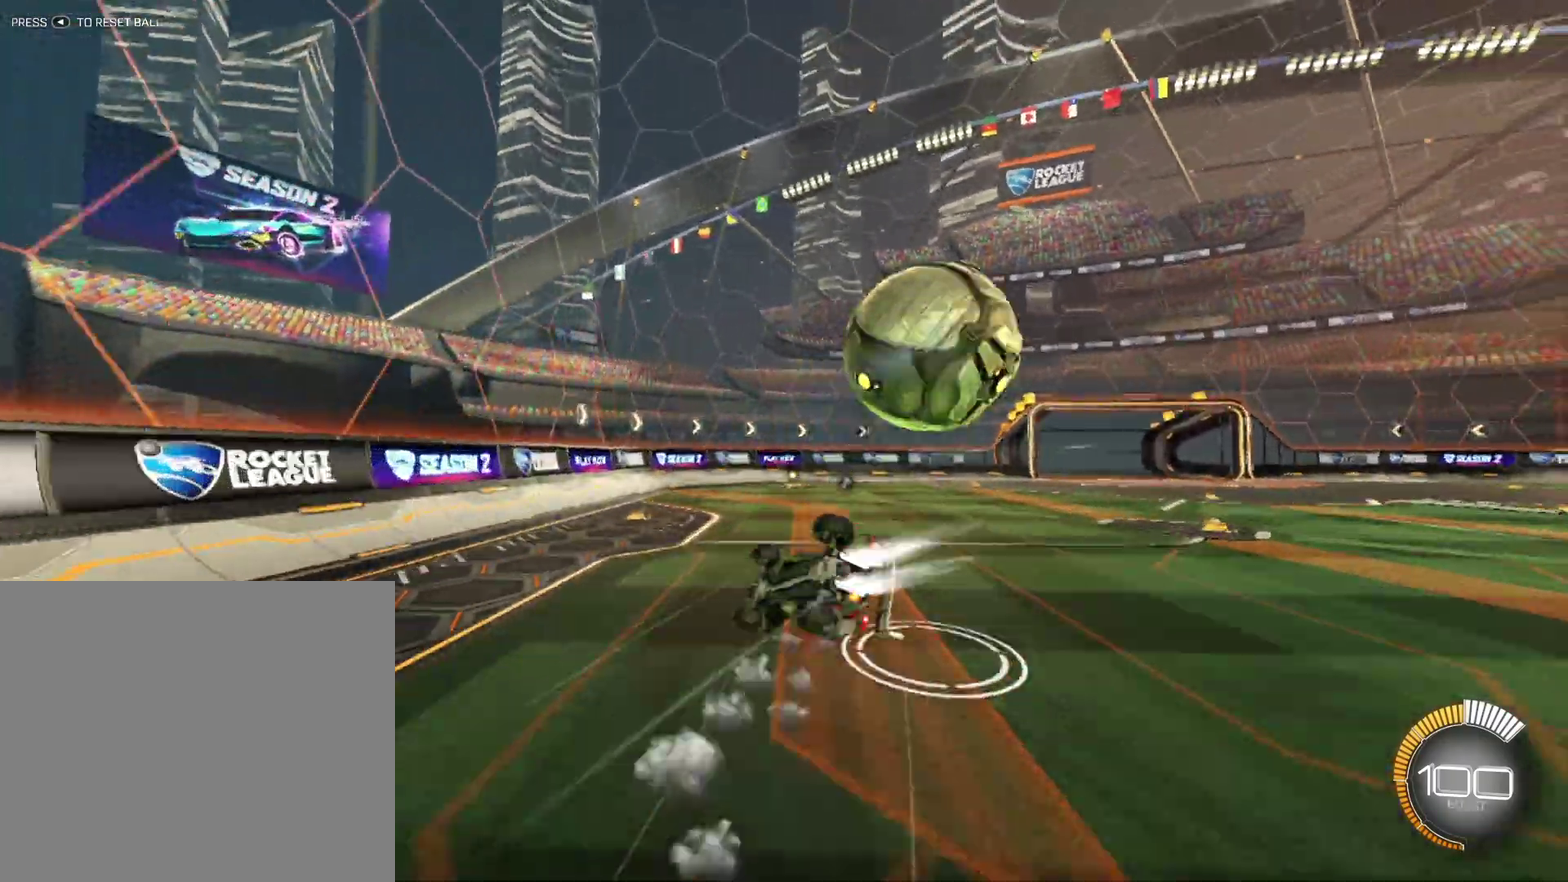
{"buttons": ["B", "R2"], "left_stick": "center", "events": [[125, "R1", "up"], [167, "left_stick", "center"], [250, "A", "up"], [500, "B", "down"]]}
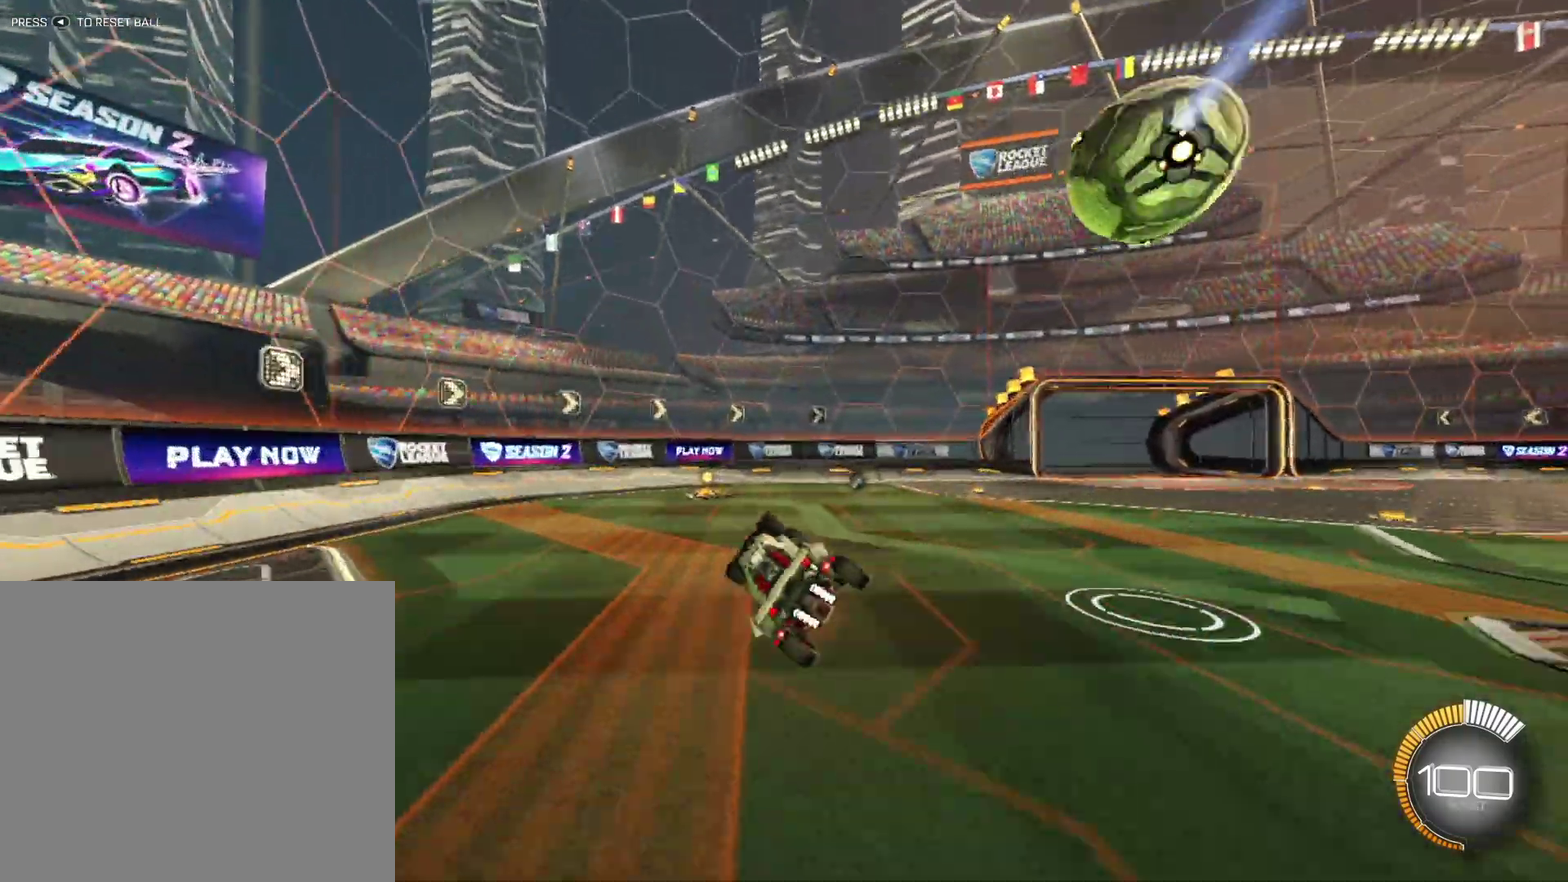
{"buttons": ["L2"], "left_stick": "right", "events": [[42, "left_stick", "right"], [167, "B", "up"], [208, "L2", "down"], [333, "R2", "up"], [333, "X", "down"], [500, "X", "up"]]}
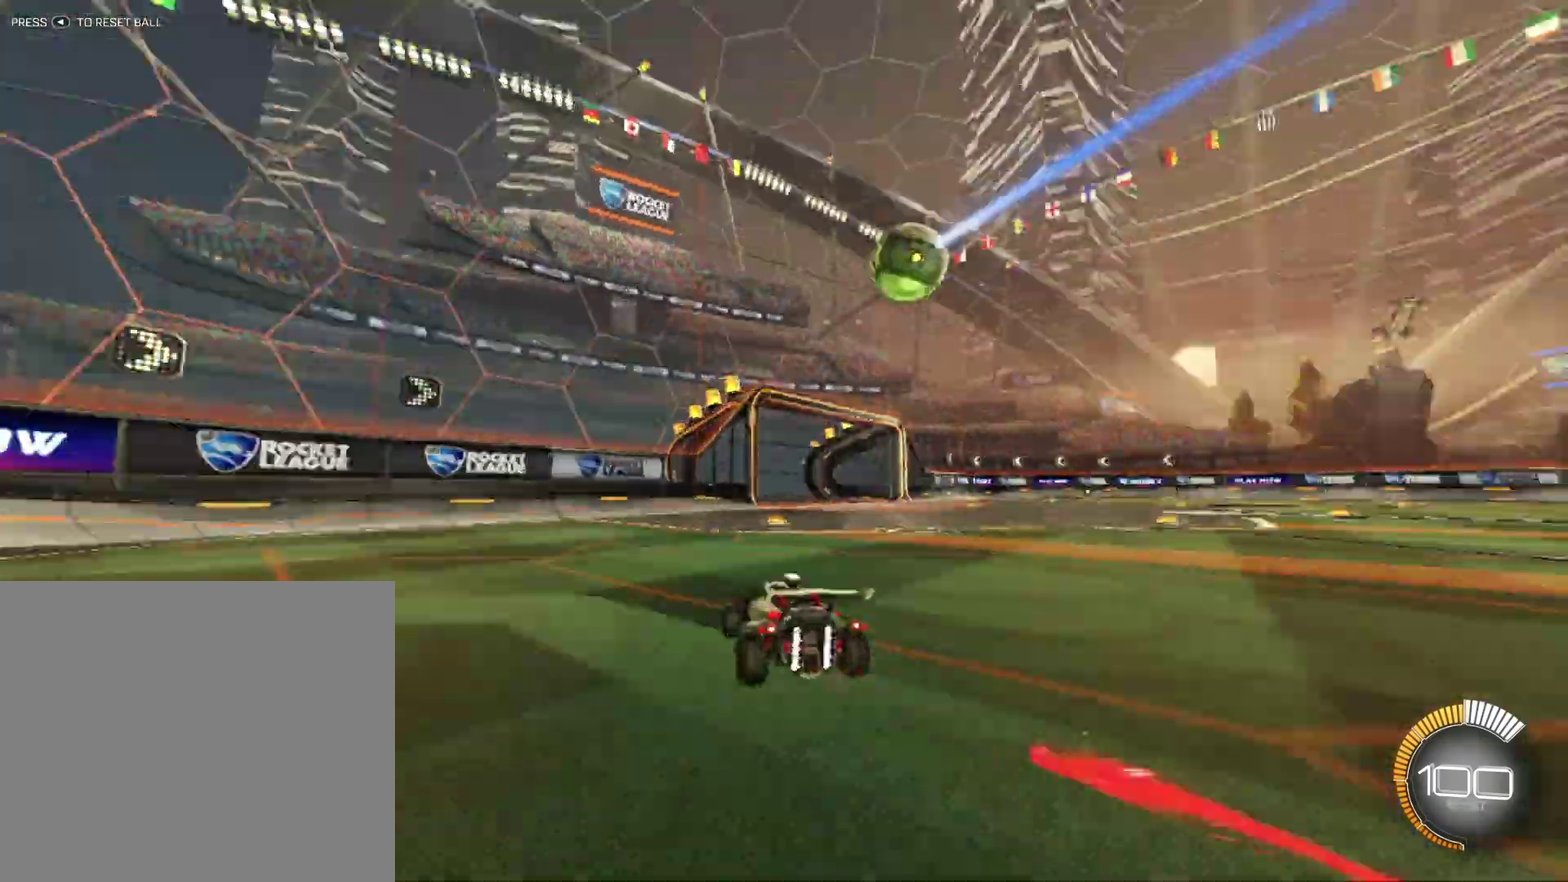
{"buttons": ["R1", "R2"], "left_stick": "left", "events": [[42, "R2", "down"], [83, "X", "down"], [125, "L2", "up"], [250, "R1", "down"], [250, "X", "up"], [333, "left_stick", "center"], [500, "left_stick", "left"]]}
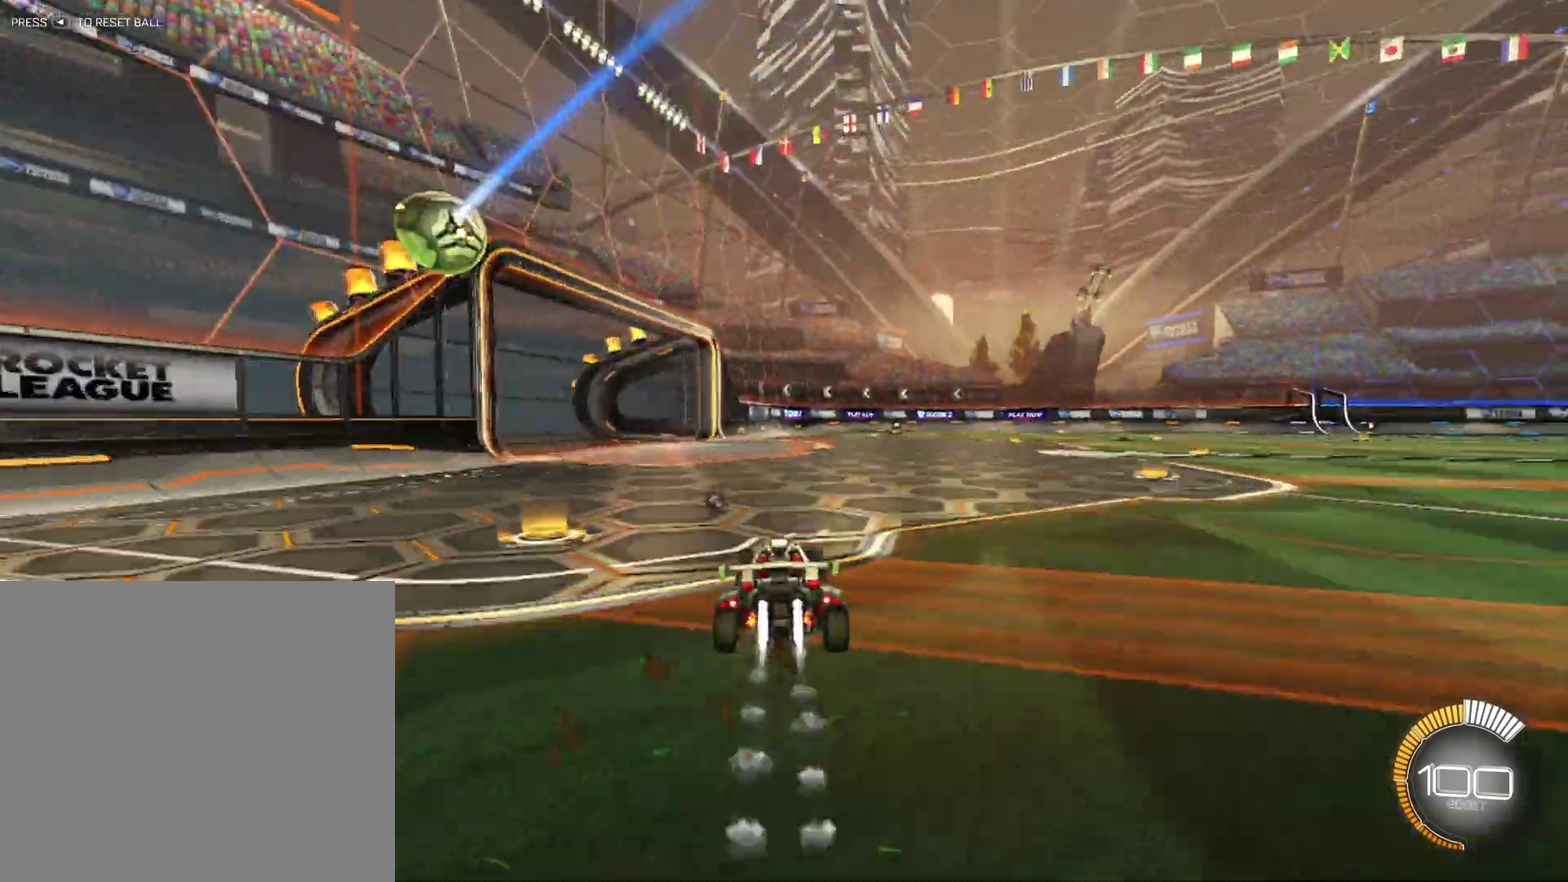
{"buttons": ["A", "R1", "R2"], "left_stick": "center", "events": [[42, "R1", "up"], [167, "left_stick", "center"], [208, "A", "down"], [500, "R1", "down"]]}